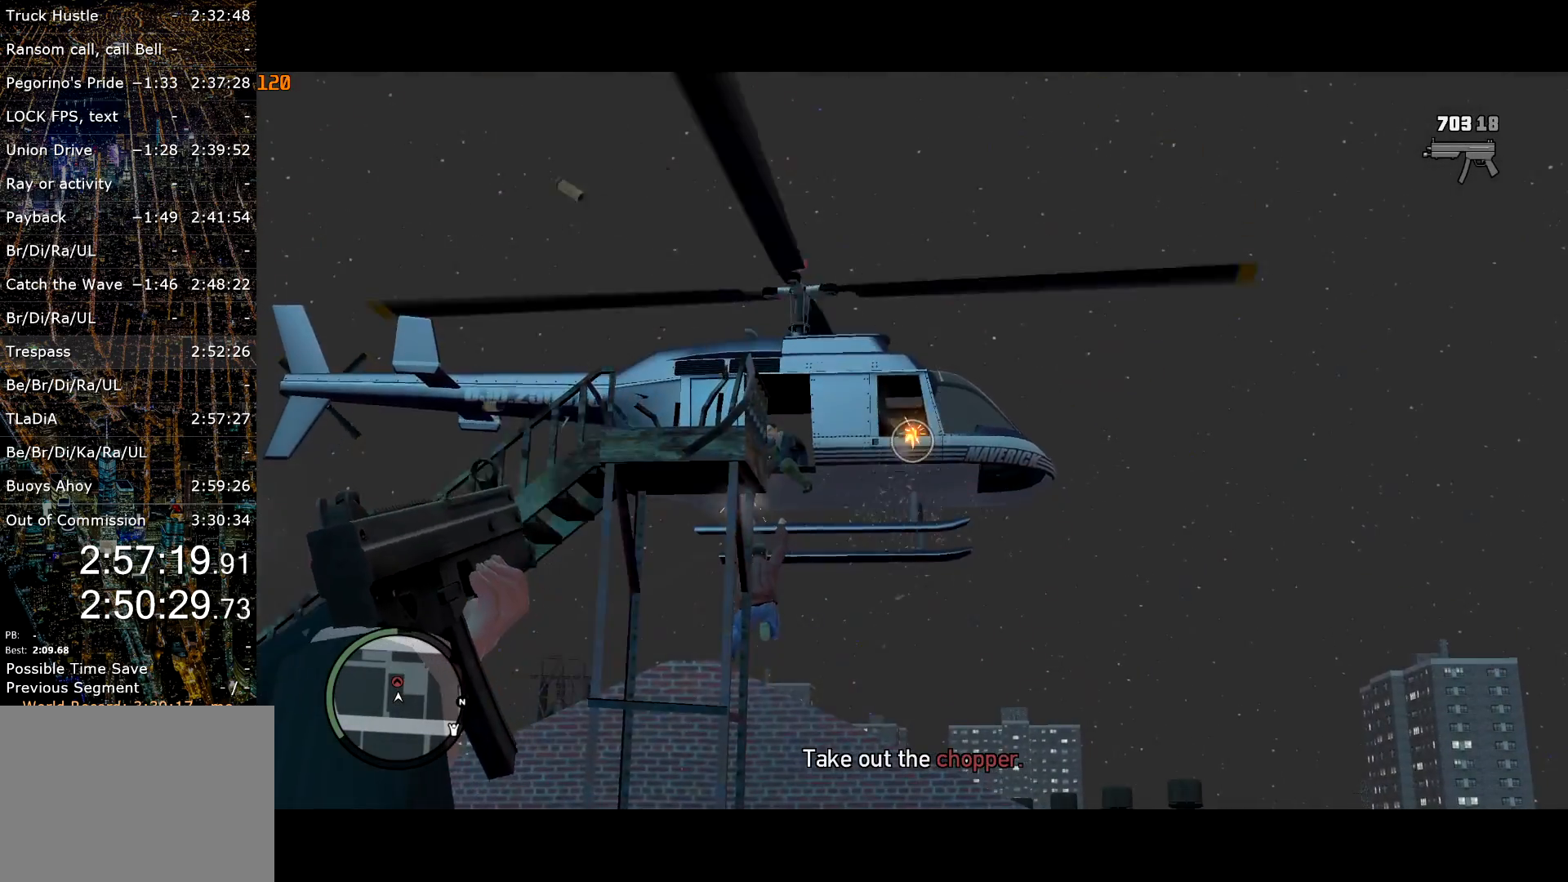
Gameplay with keyboard and mouse; each line is a JSON object with the keys and mouse buttons held at the frame after it. "events" lists presses ("down") and releases ("up") of "a", "c", "ctrl", "d", "down", "e", "escape", "f", "f2", "g", "lock", "q", "r", "return", "s", "shift", "space", "t", "up", "v", "w", "mouse_left", "mouse_right", "mouse_wheel_up" and "mouse_wheel_down" between this image and that frame as [ms after this image, input, new state], when the widget could be followed in between. "mouse_left", "mouse_right", "mouse_wheel_up", "mouse_wheel_down" = the "left", "right", "wheel_up", "wheel_down" buttons of the "mouse" list. No other keys are recorded. Mouse movement is not recorded. Key names are as the overlay labels them; some are game actions (e.g. jump) rather than physical keys. Not read: other_keys.
{"keys": ["shift"], "mouse": ["left", "right"], "events": [[150, "mouse_left", "up"], [200, "mouse_left", "down"]]}
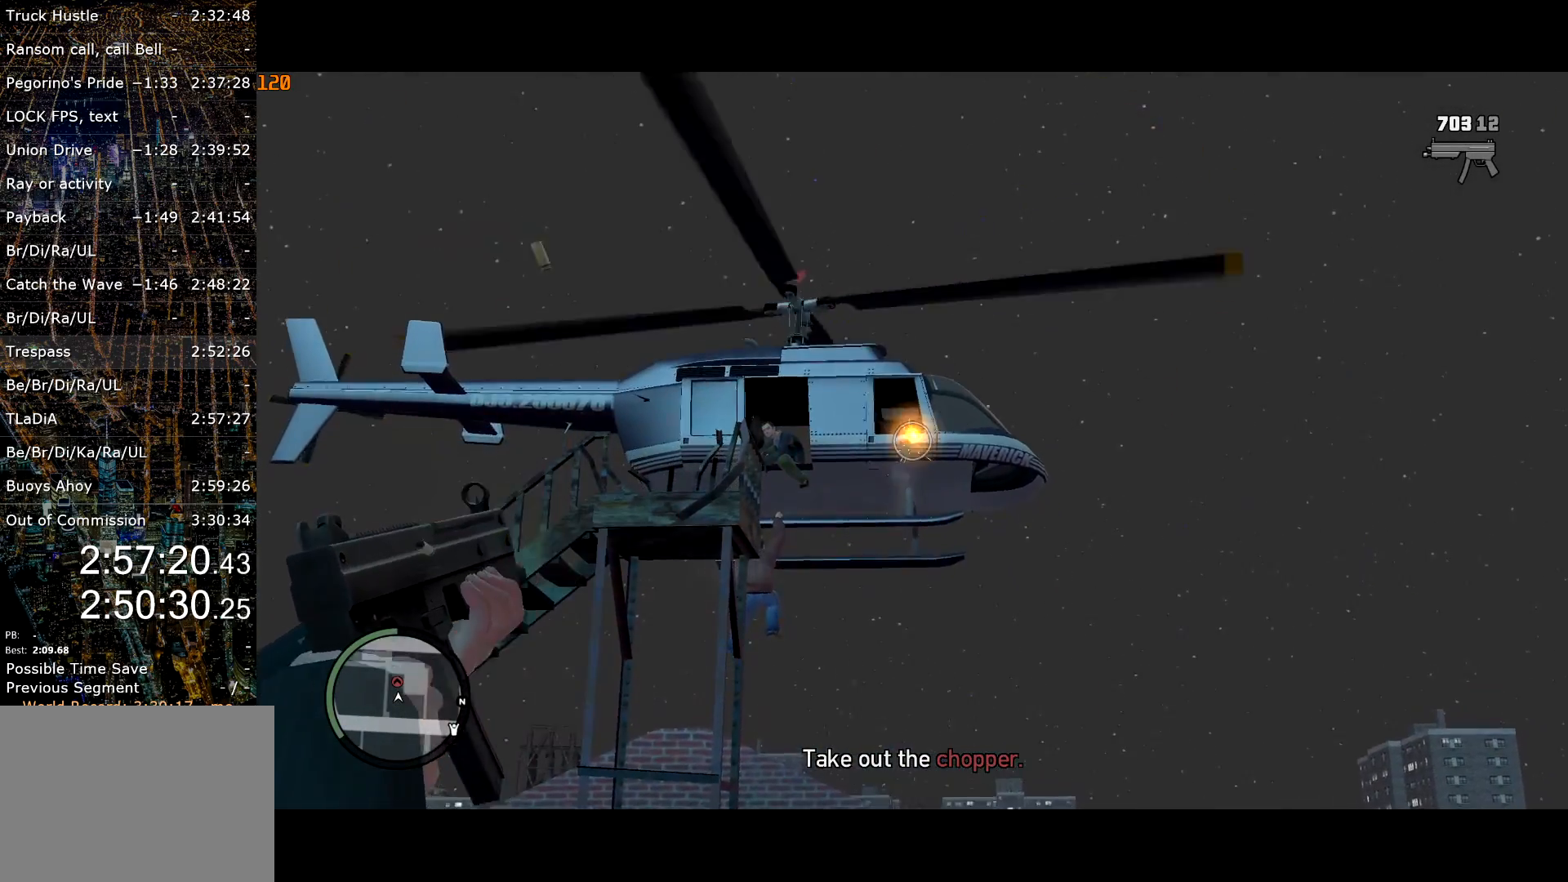
{"keys": [], "mouse": [], "events": [[34, "s", "down"], [217, "mouse_left", "up"], [217, "s", "up"], [367, "mouse_right", "up"], [367, "mouse_wheel_up", "down"], [367, "shift", "up"], [450, "mouse_wheel_up", "up"]]}
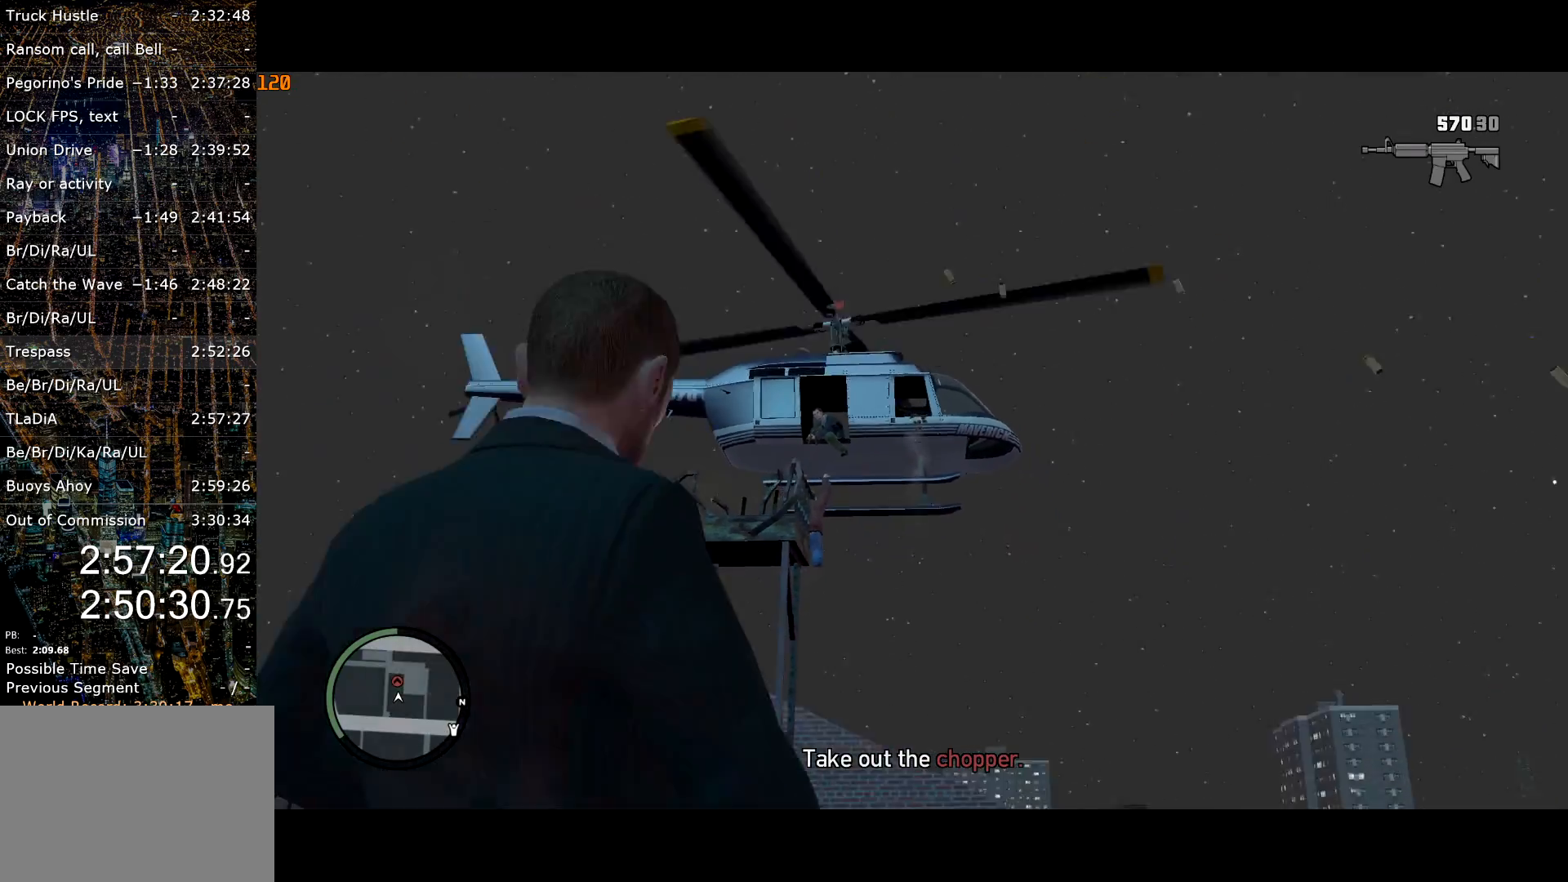
{"keys": [], "mouse": [], "events": [[134, "mouse_wheel_up", "down"], [184, "a", "down"], [184, "mouse_wheel_up", "up"], [234, "a", "up"], [334, "mouse_wheel_up", "down"], [384, "mouse_wheel_up", "up"]]}
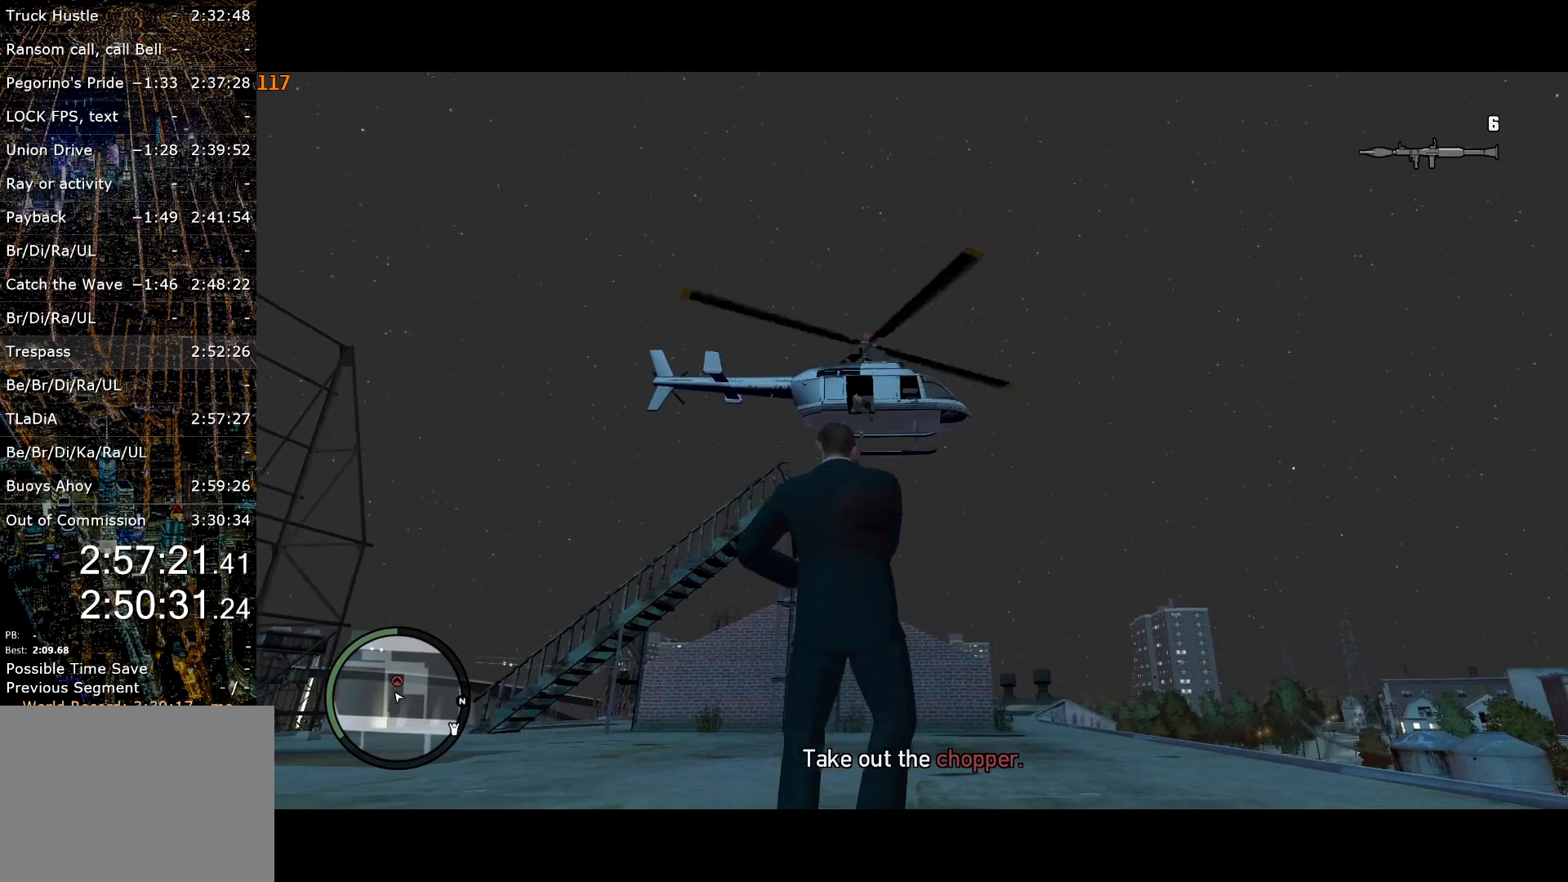
{"keys": ["shift", "w"], "mouse": ["right"], "events": [[117, "mouse_left", "down"], [167, "mouse_right", "down"], [167, "shift", "down"], [167, "w", "down"], [300, "a", "down"], [300, "mouse_left", "up"], [384, "mouse_left", "down"], [434, "a", "up"], [434, "mouse_left", "up"]]}
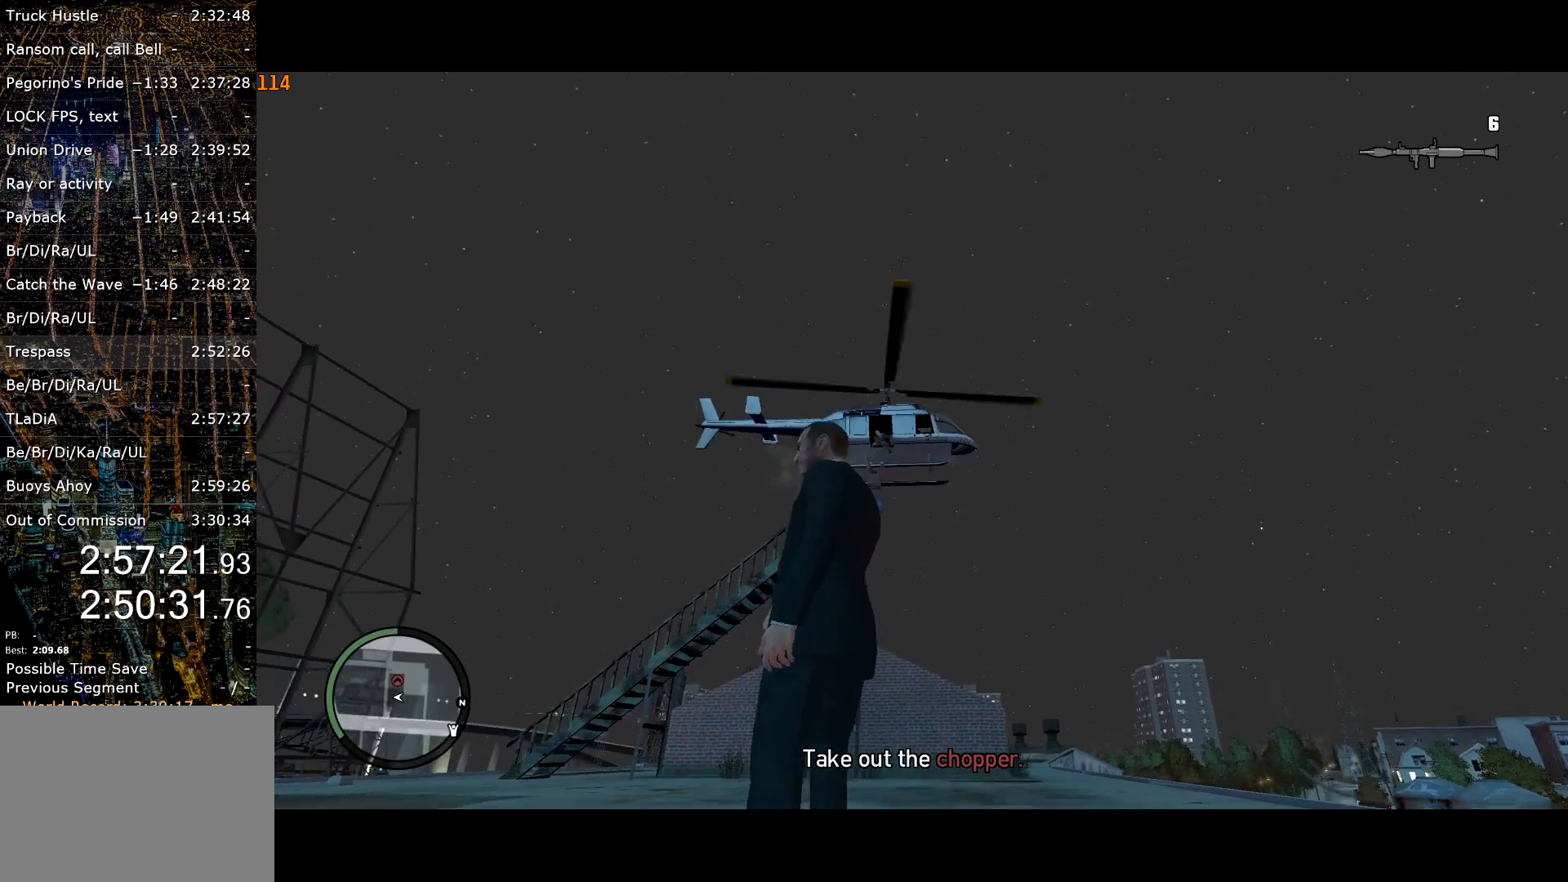
{"keys": ["shift", "w"], "mouse": ["left", "right"], "events": [[84, "mouse_left", "down"], [117, "mouse_left", "up"], [367, "mouse_left", "down"], [417, "mouse_left", "up"], [500, "mouse_left", "down"]]}
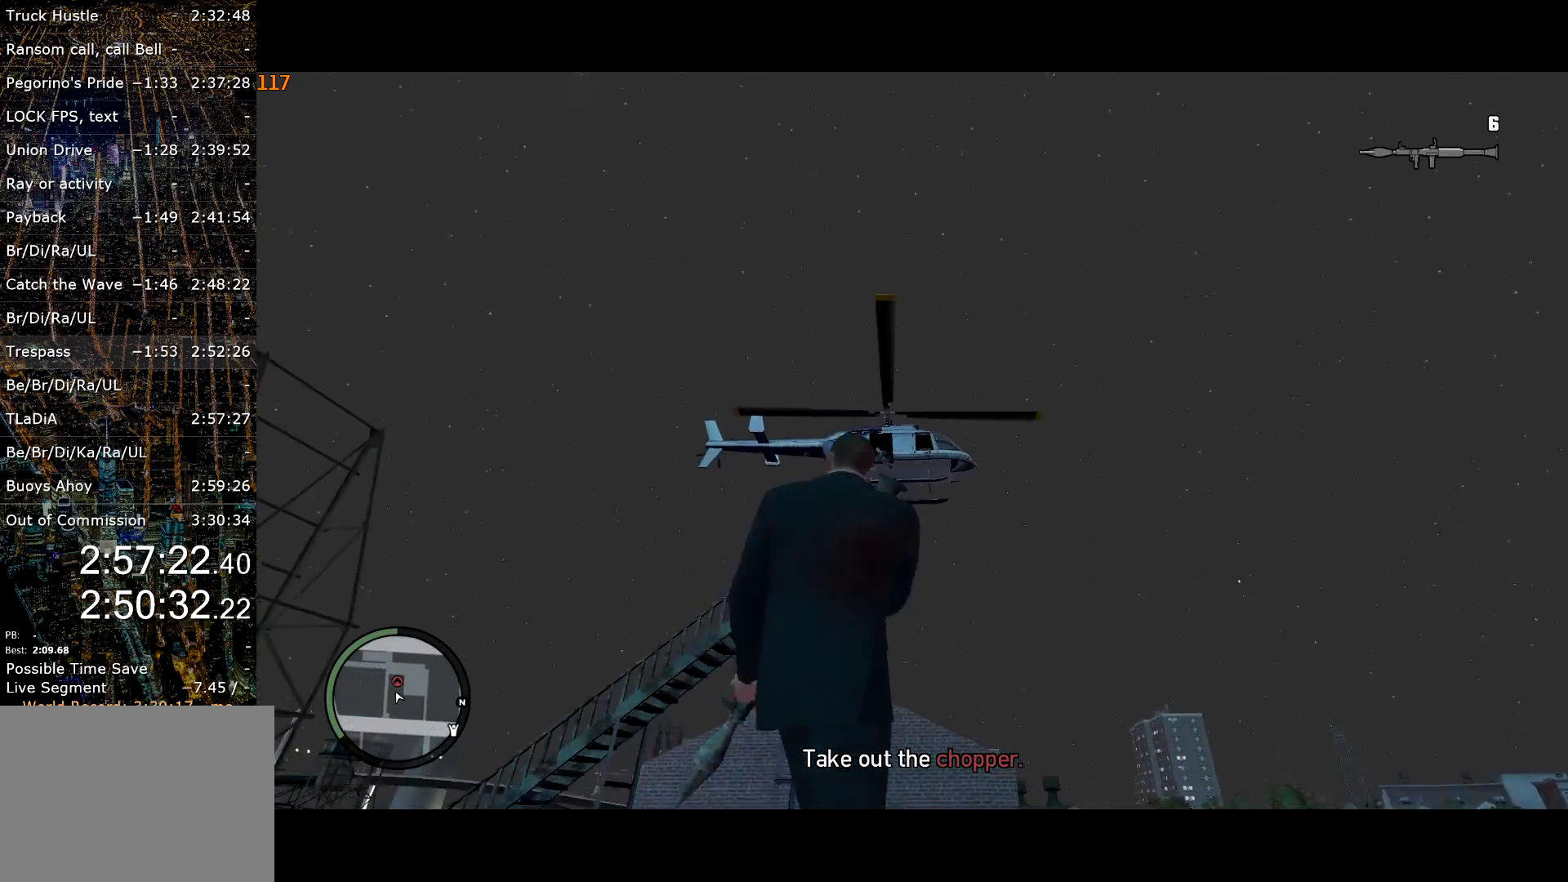
{"keys": [], "mouse": ["right"], "events": [[34, "mouse_left", "up"], [150, "mouse_left", "down"], [184, "mouse_left", "up"], [234, "mouse_left", "down"], [334, "mouse_left", "up"], [384, "d", "down"], [384, "mouse_left", "down"], [417, "d", "up"], [417, "w", "up"], [467, "mouse_left", "up"], [467, "shift", "up"]]}
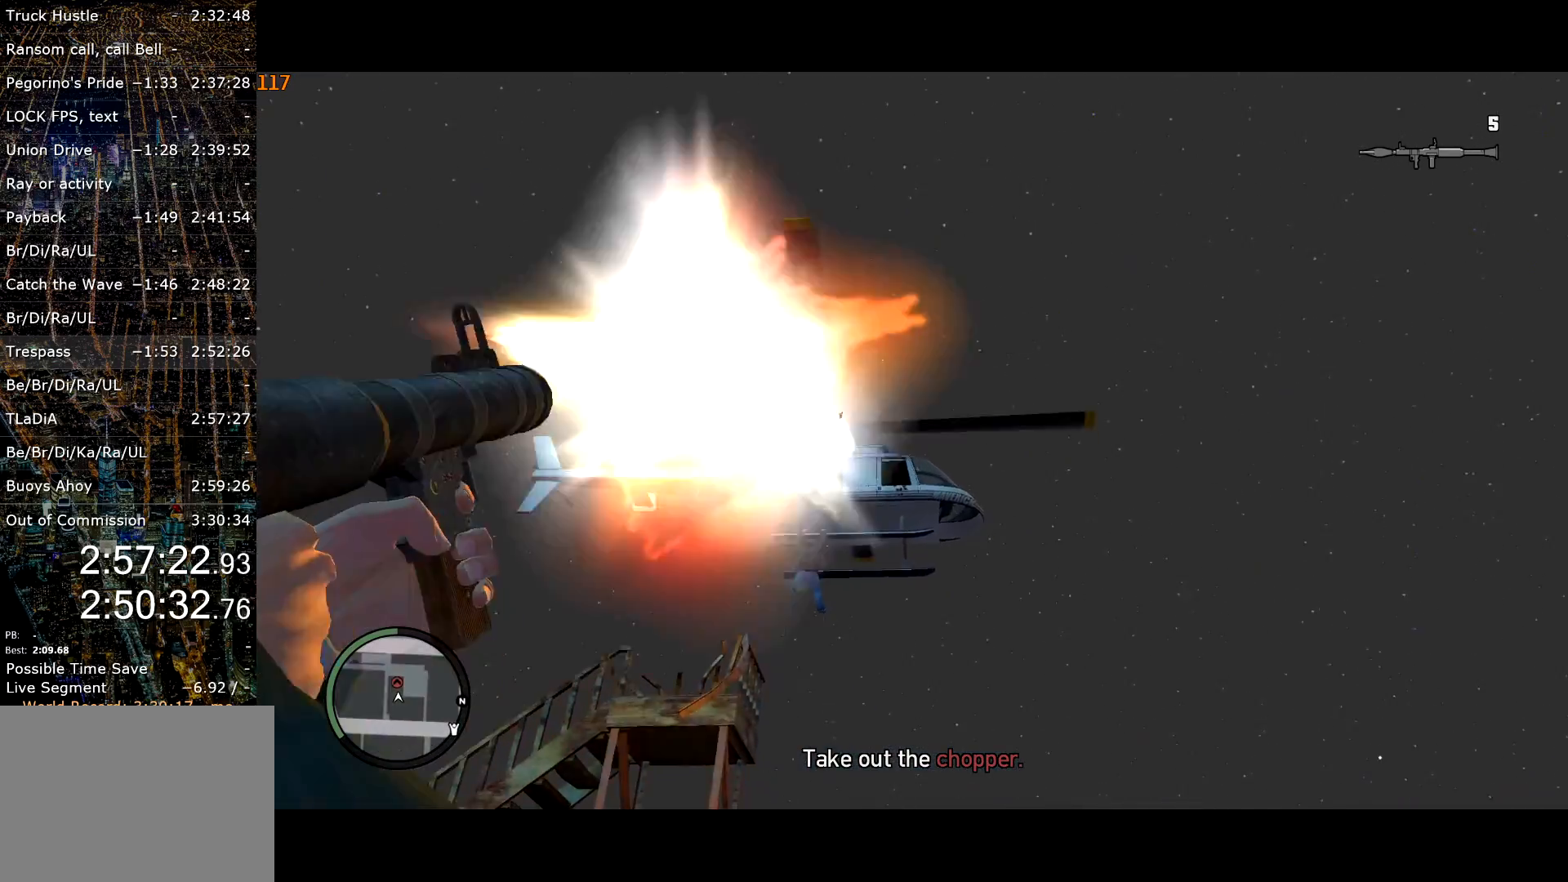
{"keys": ["return"], "mouse": [], "events": [[17, "mouse_right", "up"], [150, "d", "down"], [250, "d", "up"], [400, "return", "down"], [450, "return", "up"], [500, "return", "down"]]}
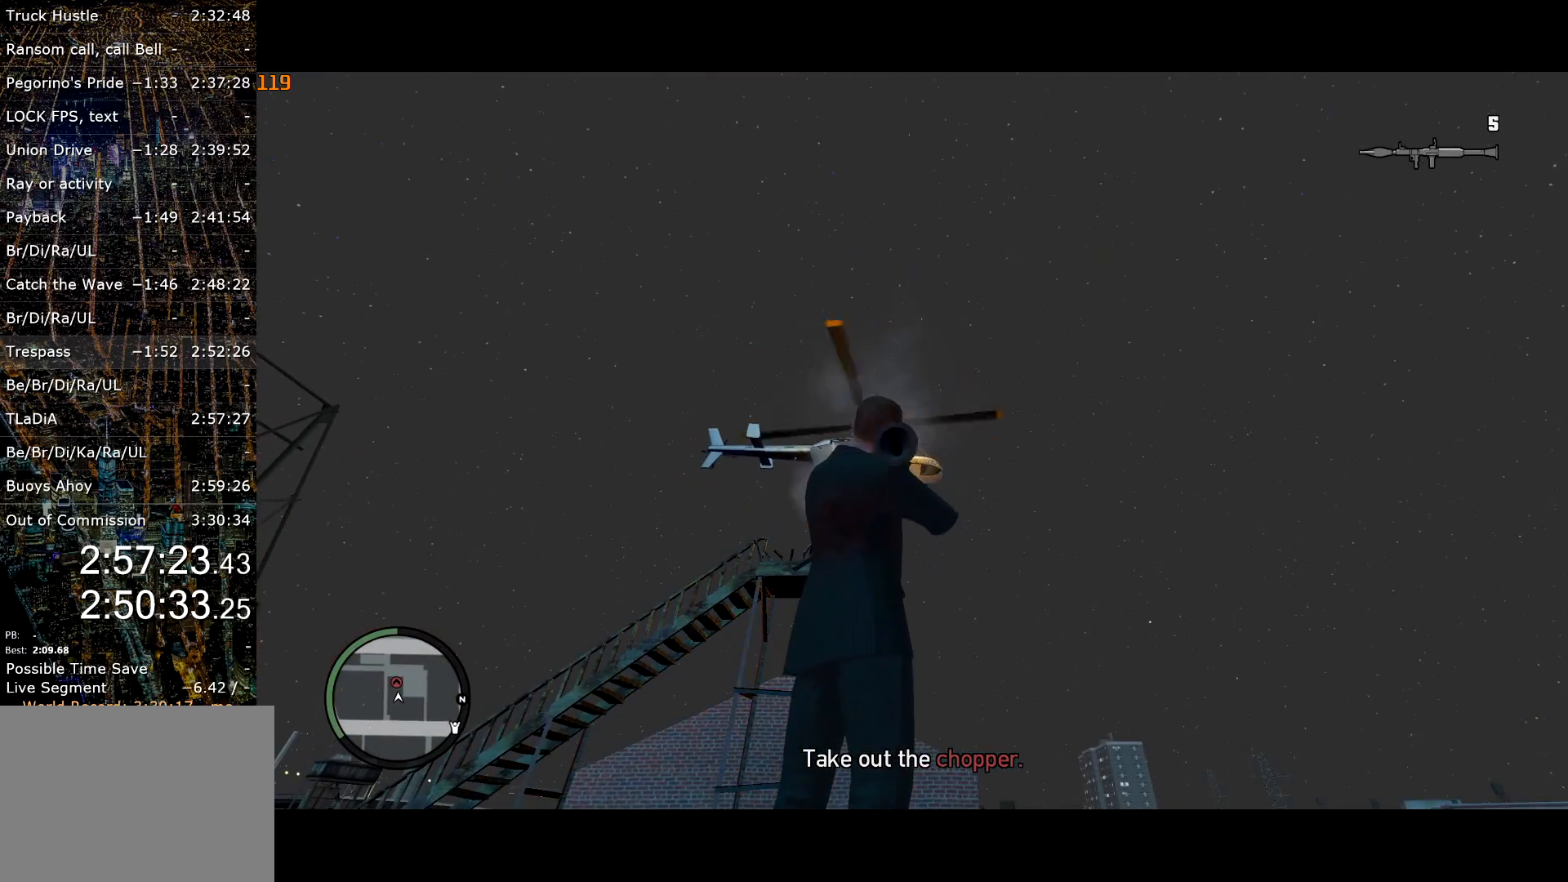
{"keys": ["return"], "mouse": [], "events": [[34, "return", "up"], [134, "return", "down"], [184, "return", "up"], [217, "return", "down"], [317, "return", "up"], [367, "return", "down"], [400, "return", "up"], [500, "return", "down"]]}
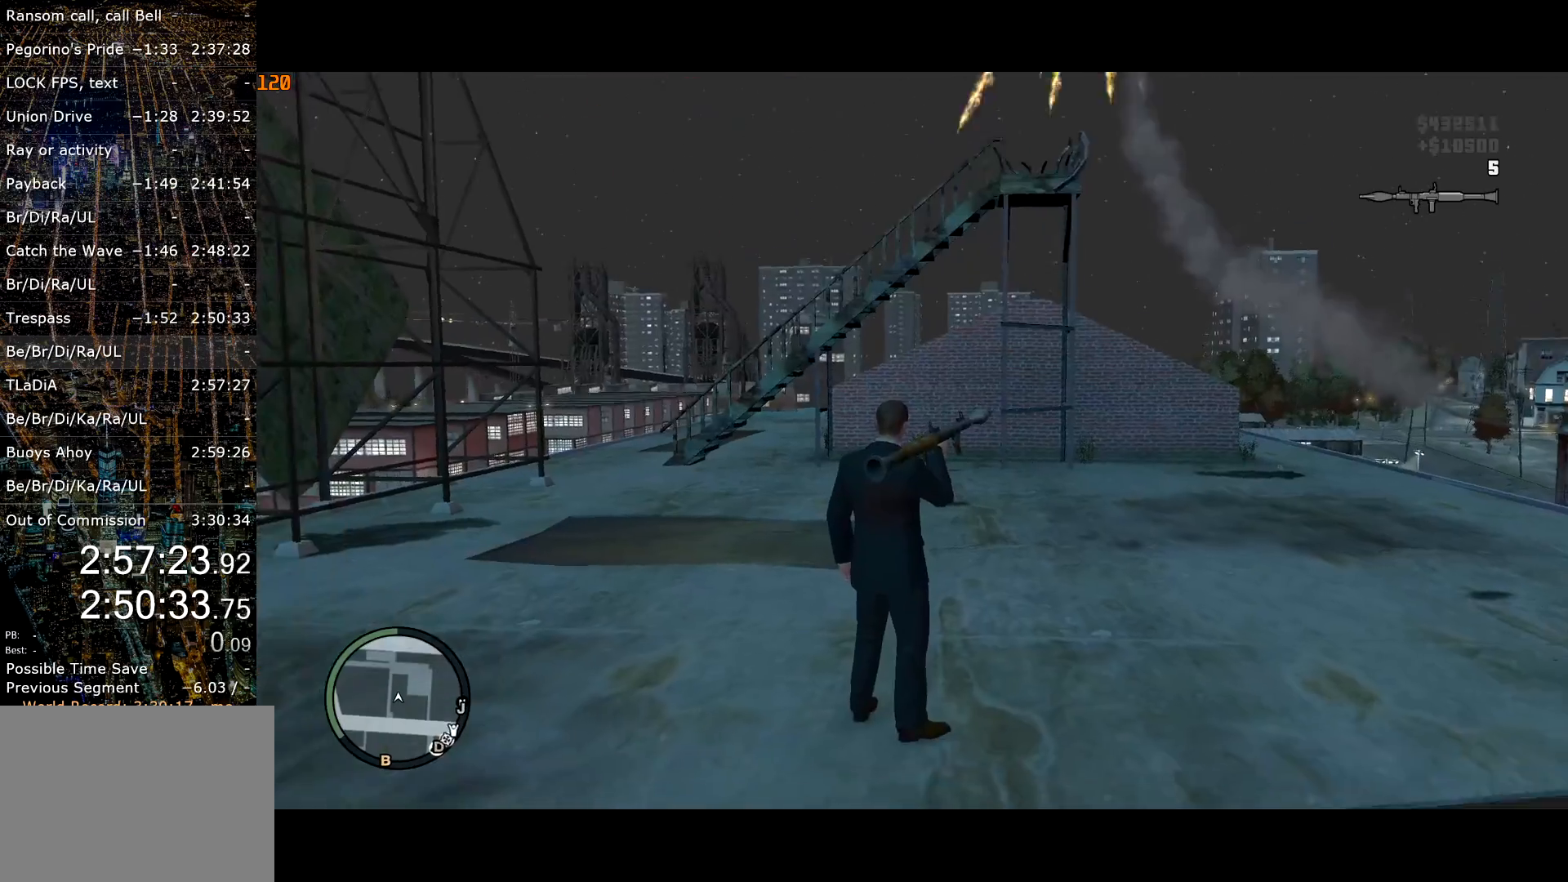
{"keys": ["d", "return", "s"], "mouse": [], "events": [[50, "d", "down"], [50, "return", "up"], [200, "up", "down"], [334, "s", "down"], [334, "up", "up"], [484, "return", "down"]]}
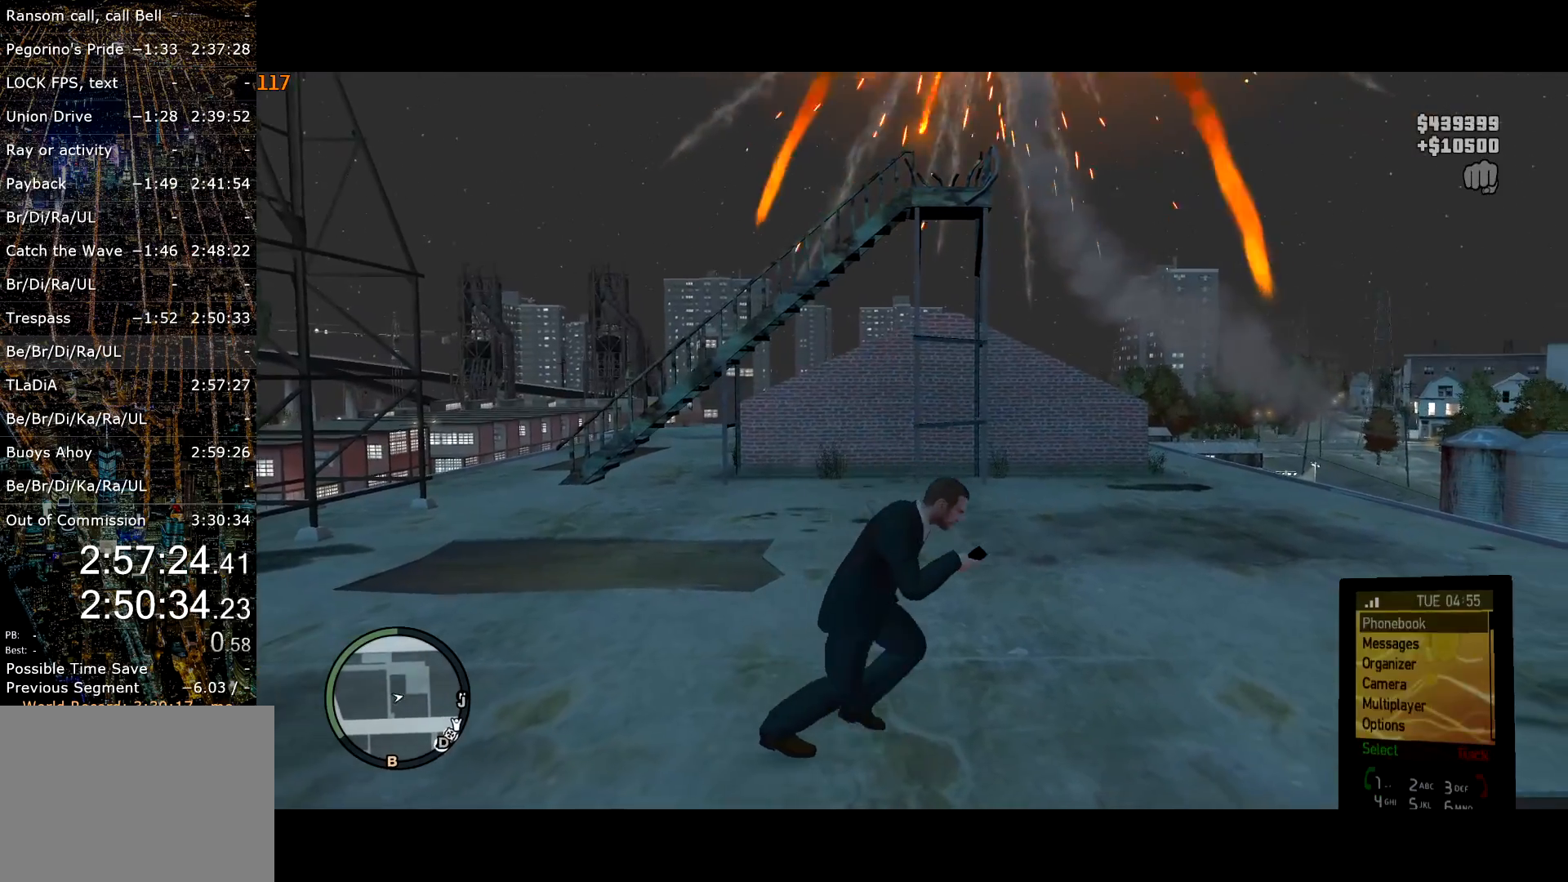
{"keys": ["d", "s", "up"], "mouse": [], "events": [[17, "return", "up"], [117, "return", "down"], [167, "a", "down"], [167, "return", "up"], [200, "a", "up"], [300, "up", "down"], [384, "up", "up"], [434, "up", "down"]]}
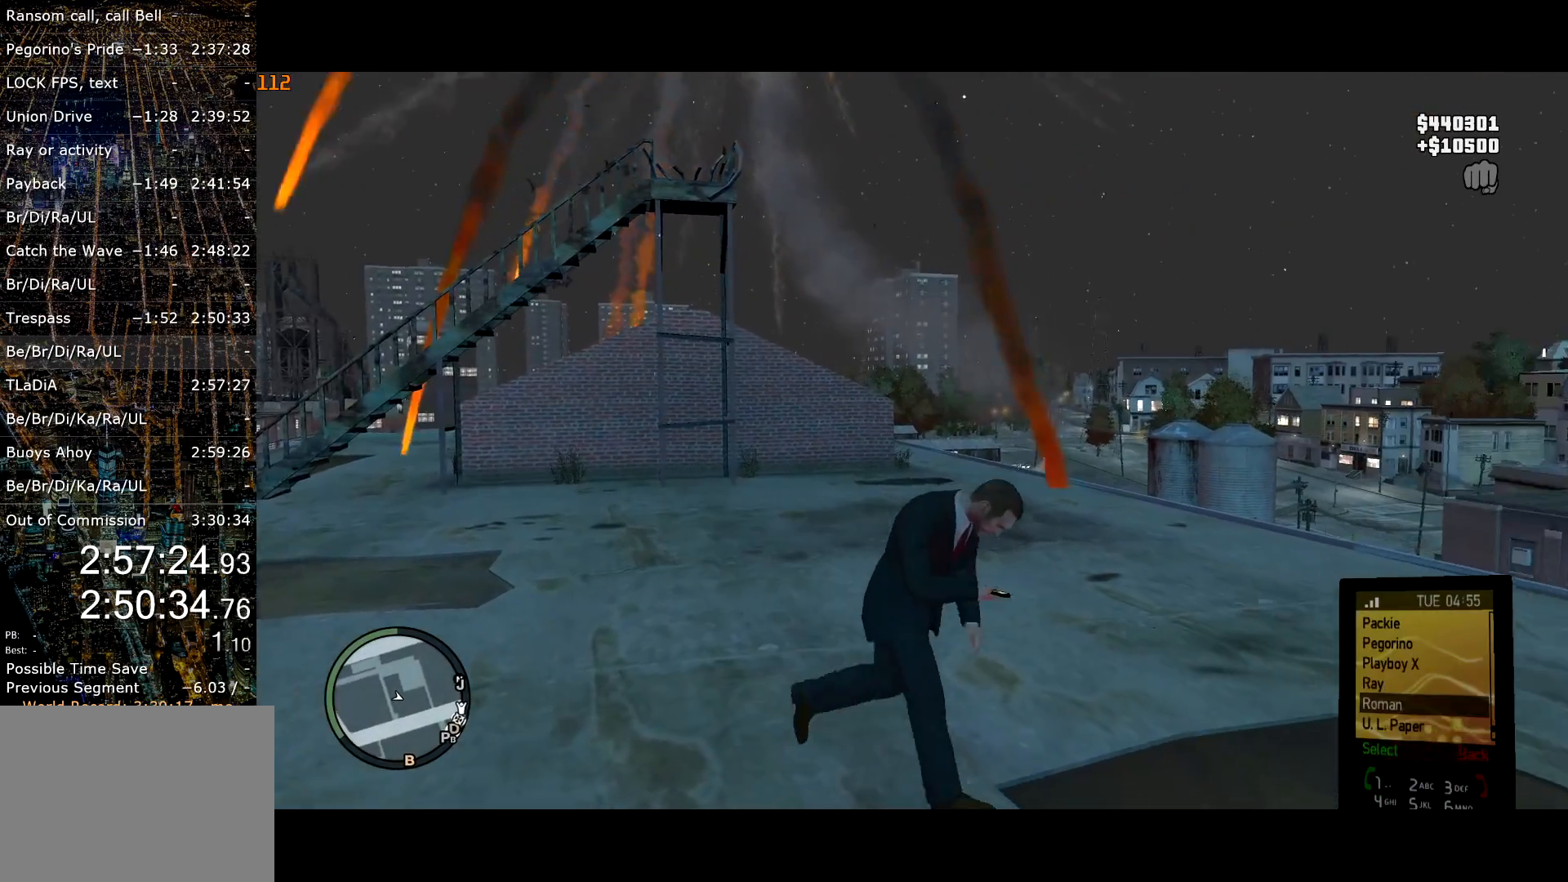
{"keys": ["d", "up"], "mouse": [], "events": [[34, "up", "up"], [84, "up", "down"], [134, "up", "up"], [217, "up", "down"], [267, "up", "up"], [317, "up", "down"], [417, "up", "up"], [467, "up", "down"], [500, "s", "up"]]}
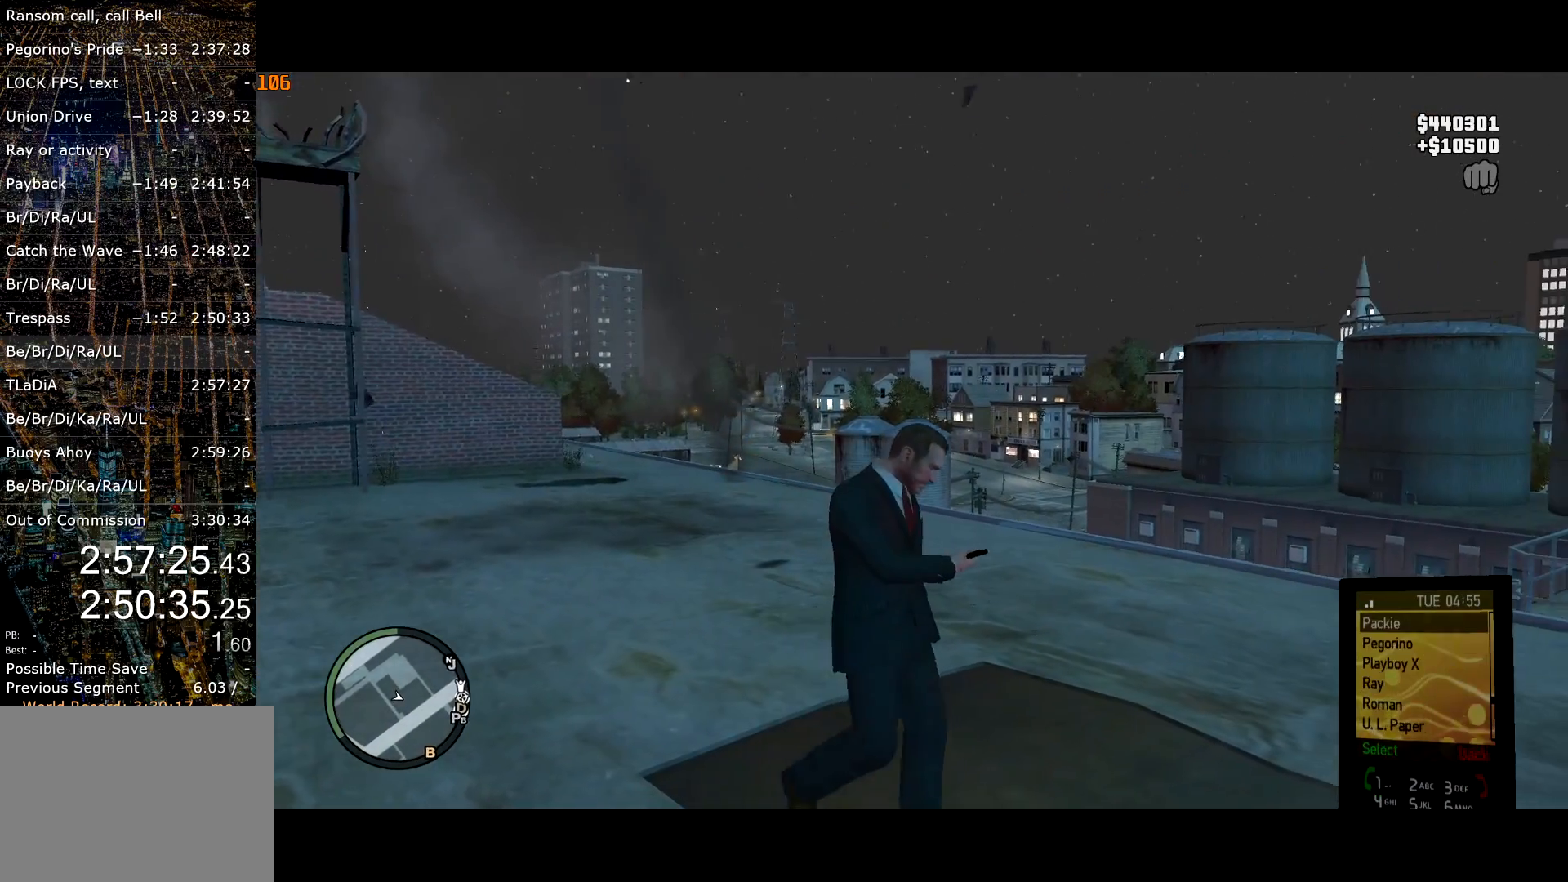
{"keys": ["d"], "mouse": [], "events": [[50, "up", "up"], [100, "up", "down"], [150, "up", "up"], [234, "up", "down"], [284, "up", "up"]]}
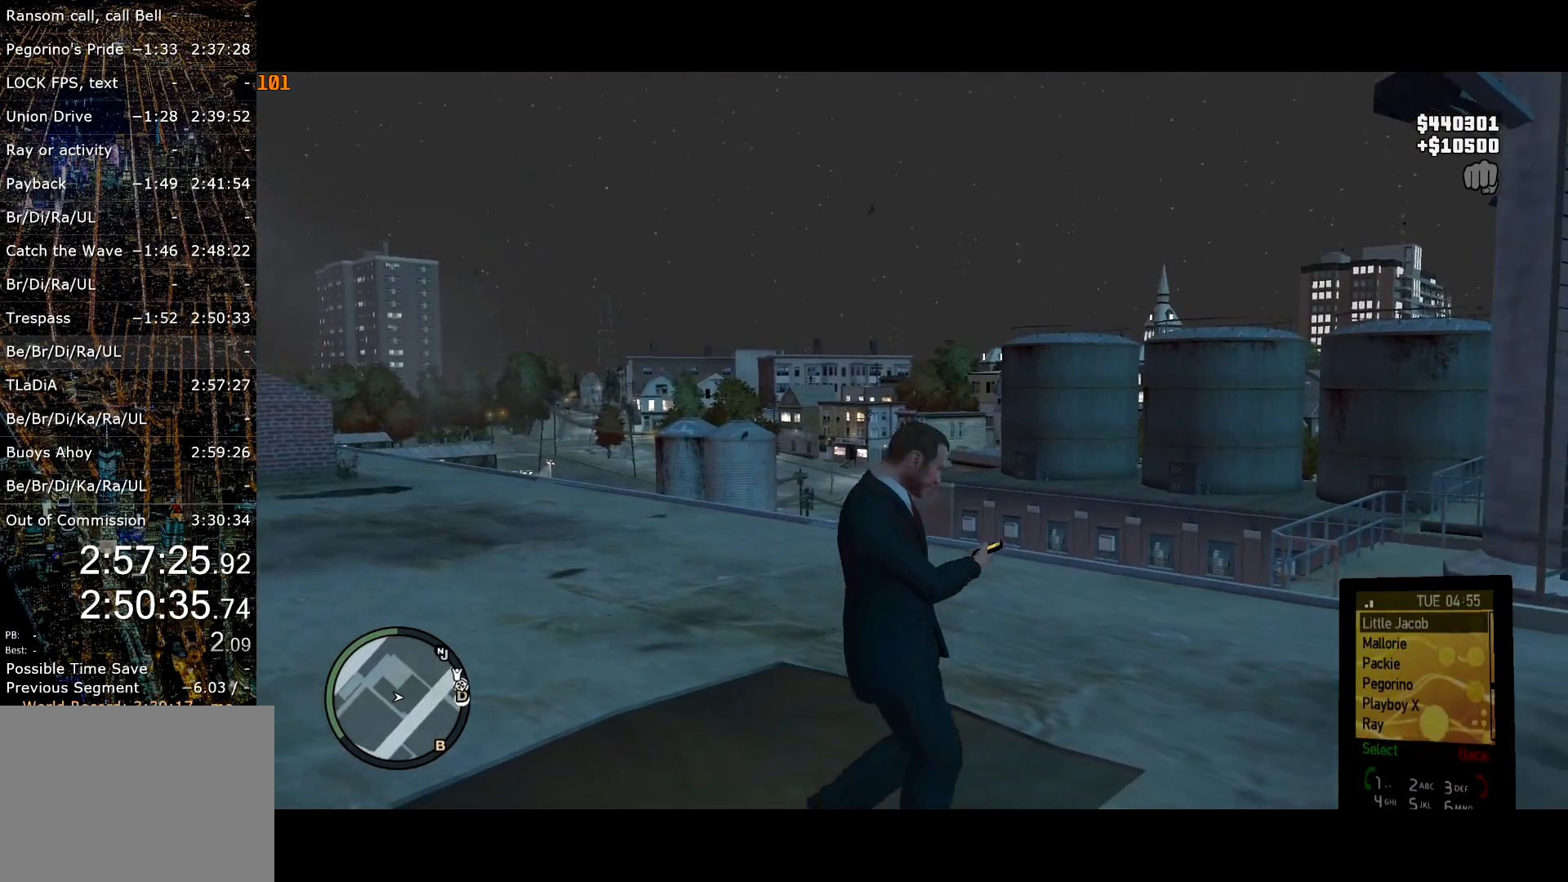
{"keys": ["d"], "mouse": [], "events": [[17, "return", "down"], [117, "return", "up"], [217, "down", "down"], [217, "s", "down"], [250, "down", "up"], [250, "s", "up"], [300, "return", "down"], [350, "return", "up"]]}
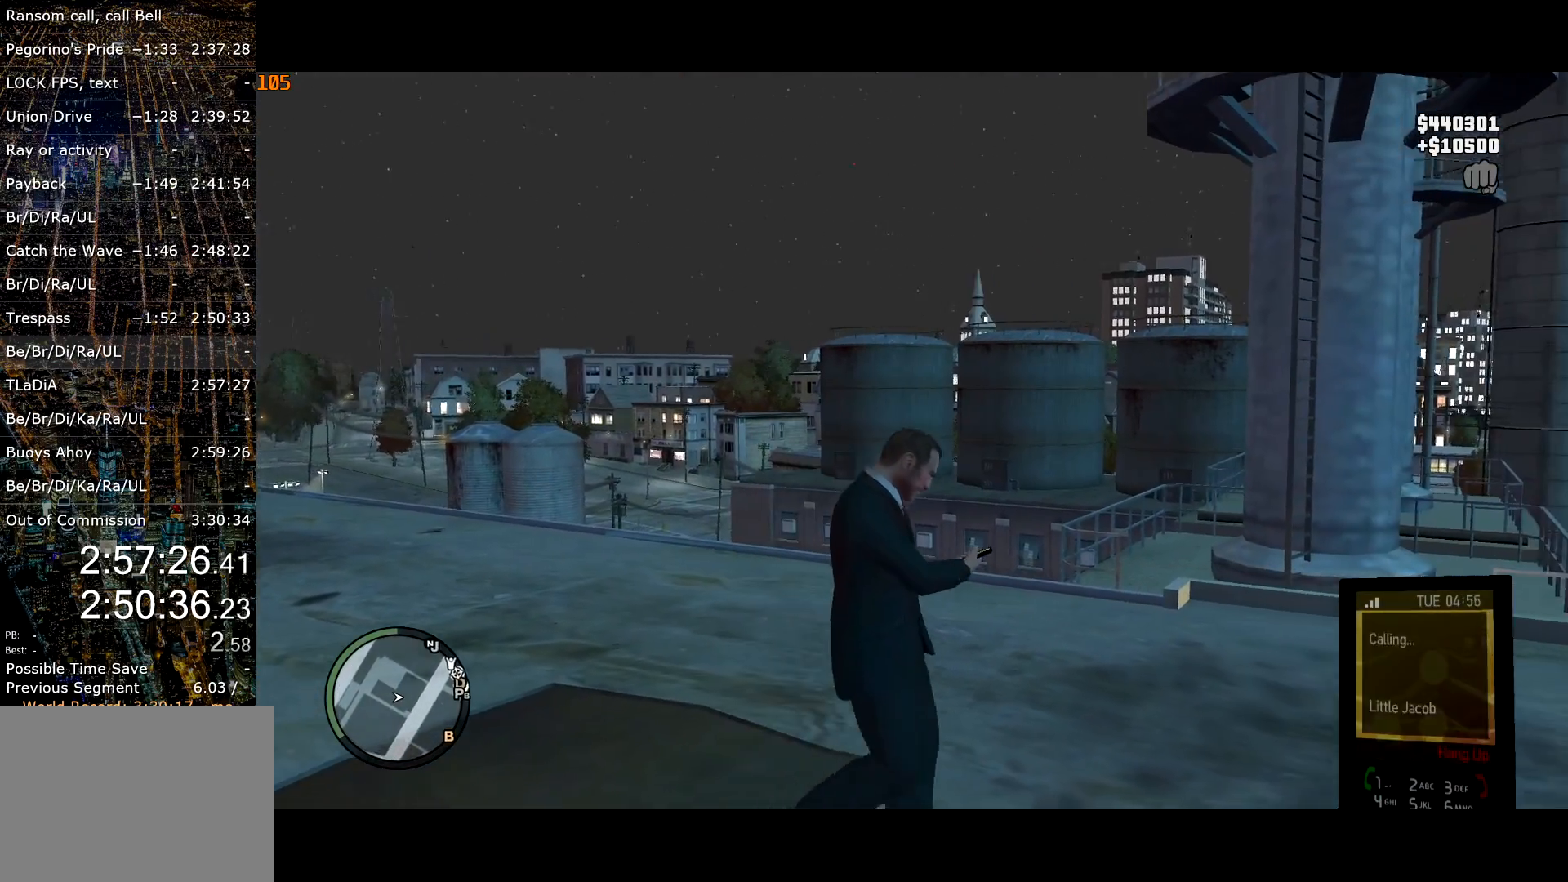
{"keys": ["d"], "mouse": [], "events": [[317, "lock", "down"], [367, "lock", "up"]]}
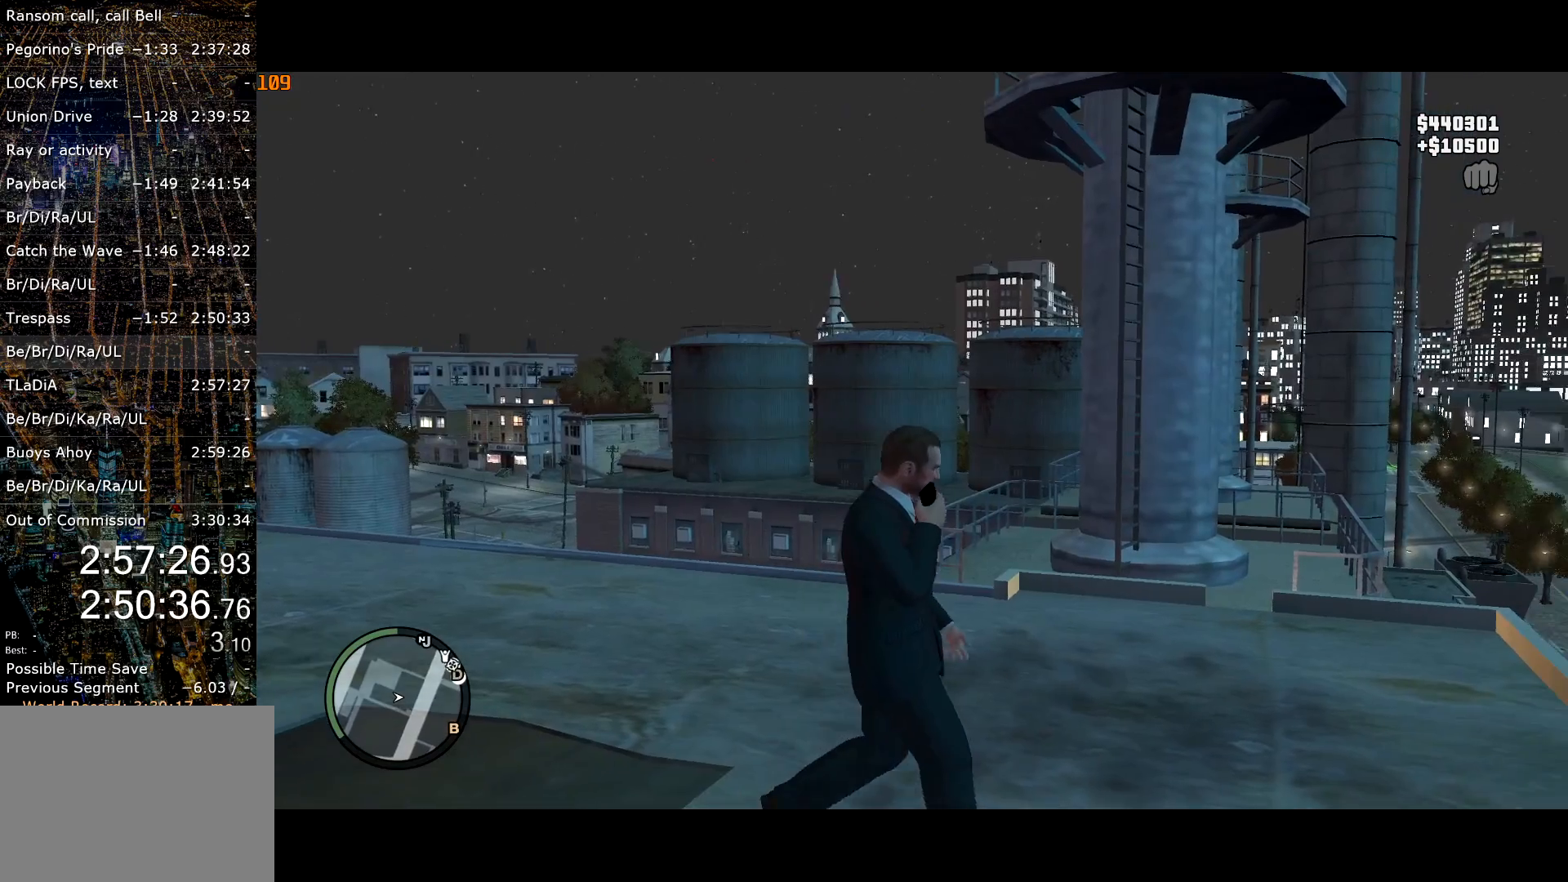
{"keys": ["shift", "w"], "mouse": [], "events": [[184, "shift", "down"], [184, "w", "down"], [467, "d", "up"]]}
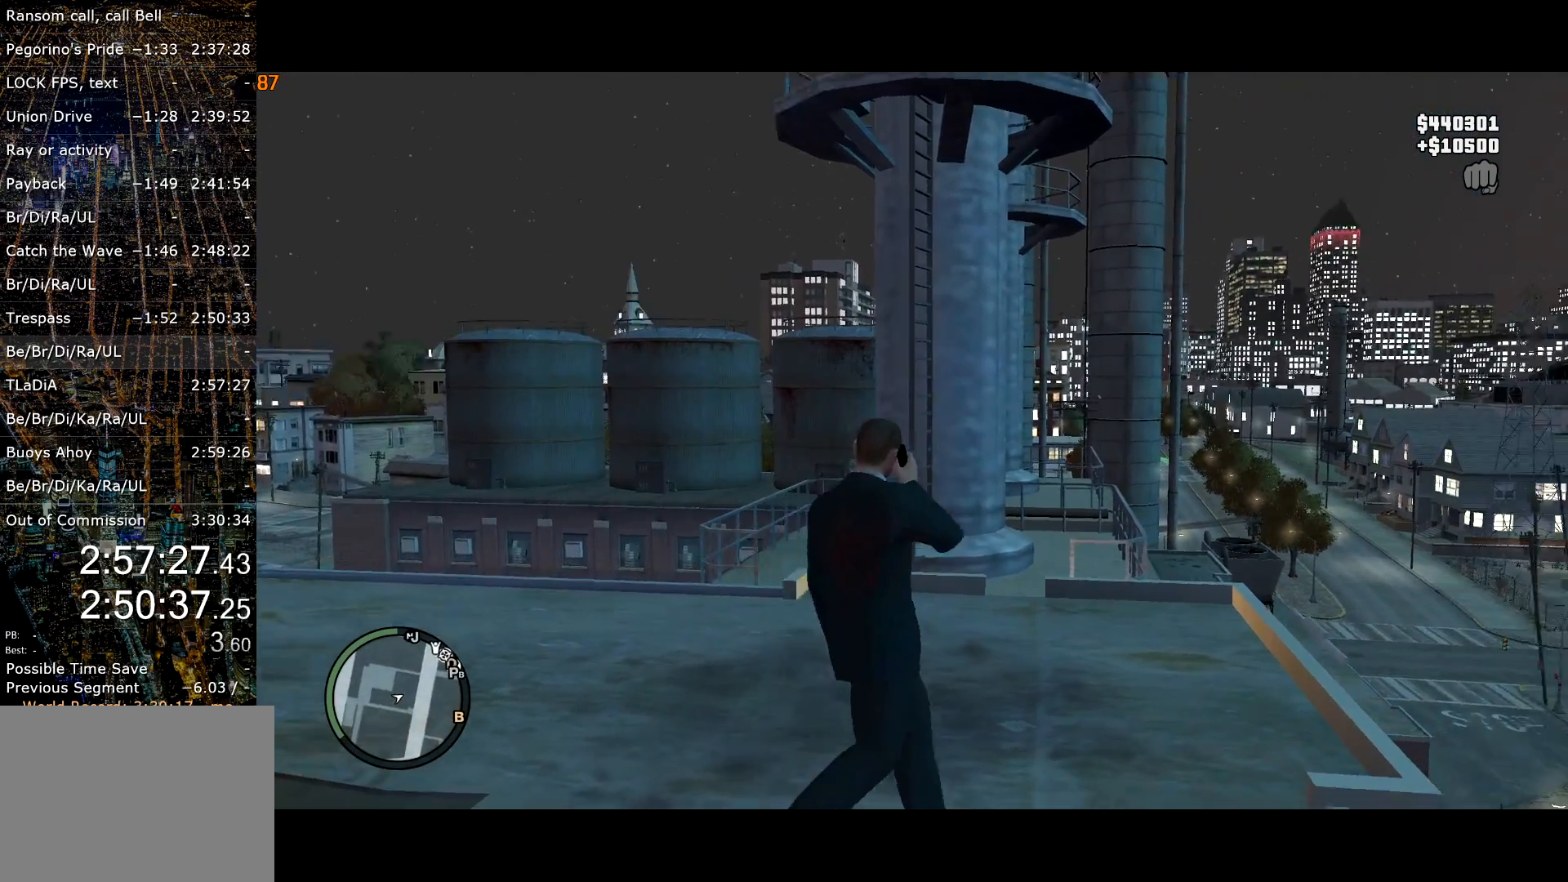
{"keys": ["shift", "w"], "mouse": [], "events": []}
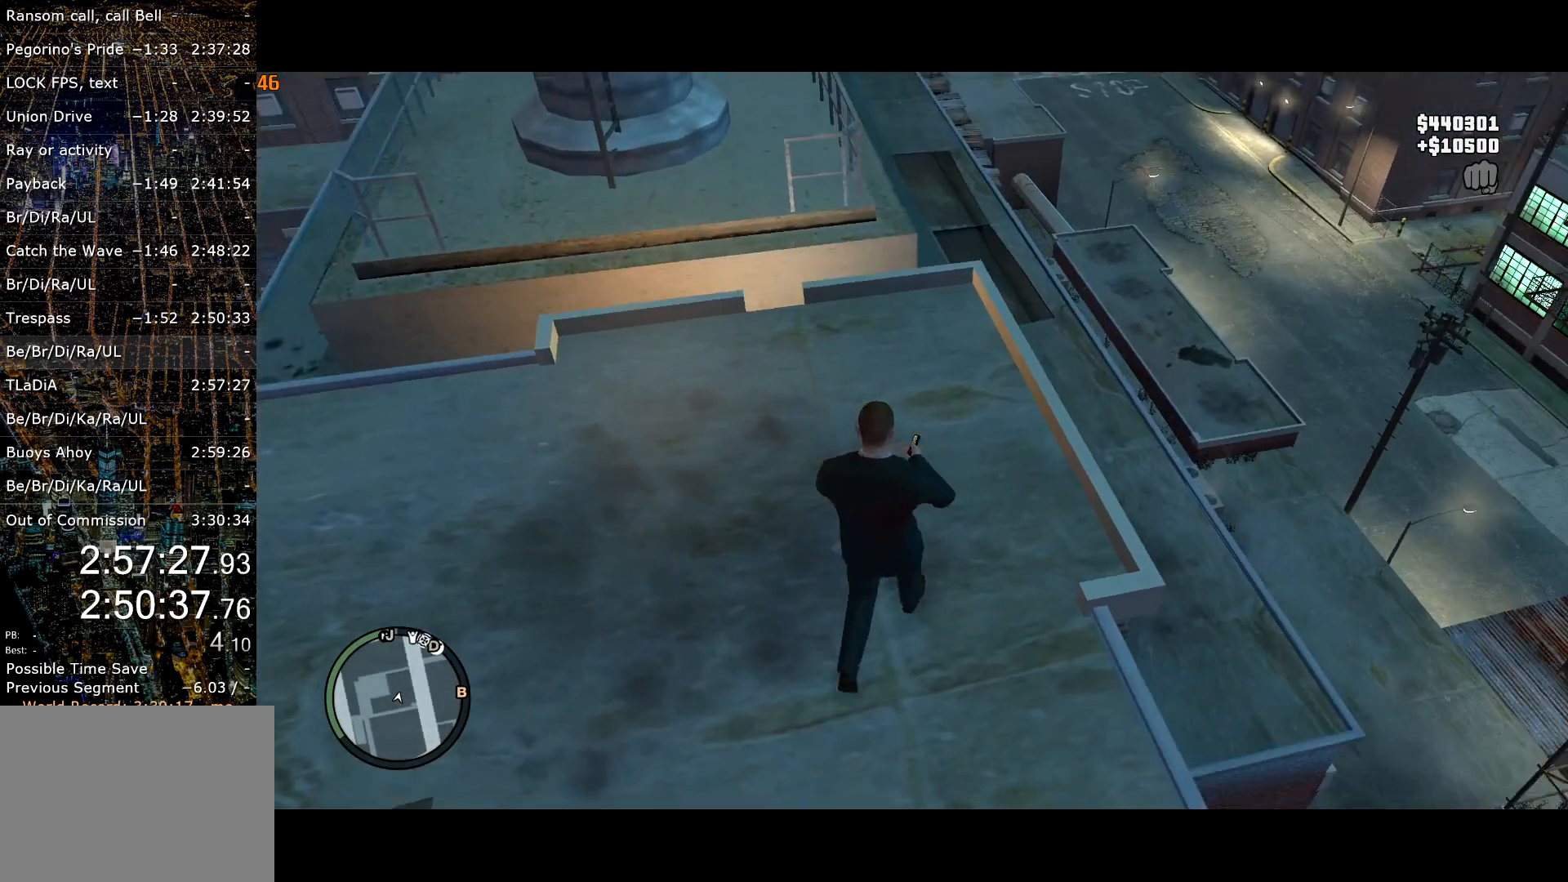
{"keys": ["shift", "w"], "mouse": [], "events": []}
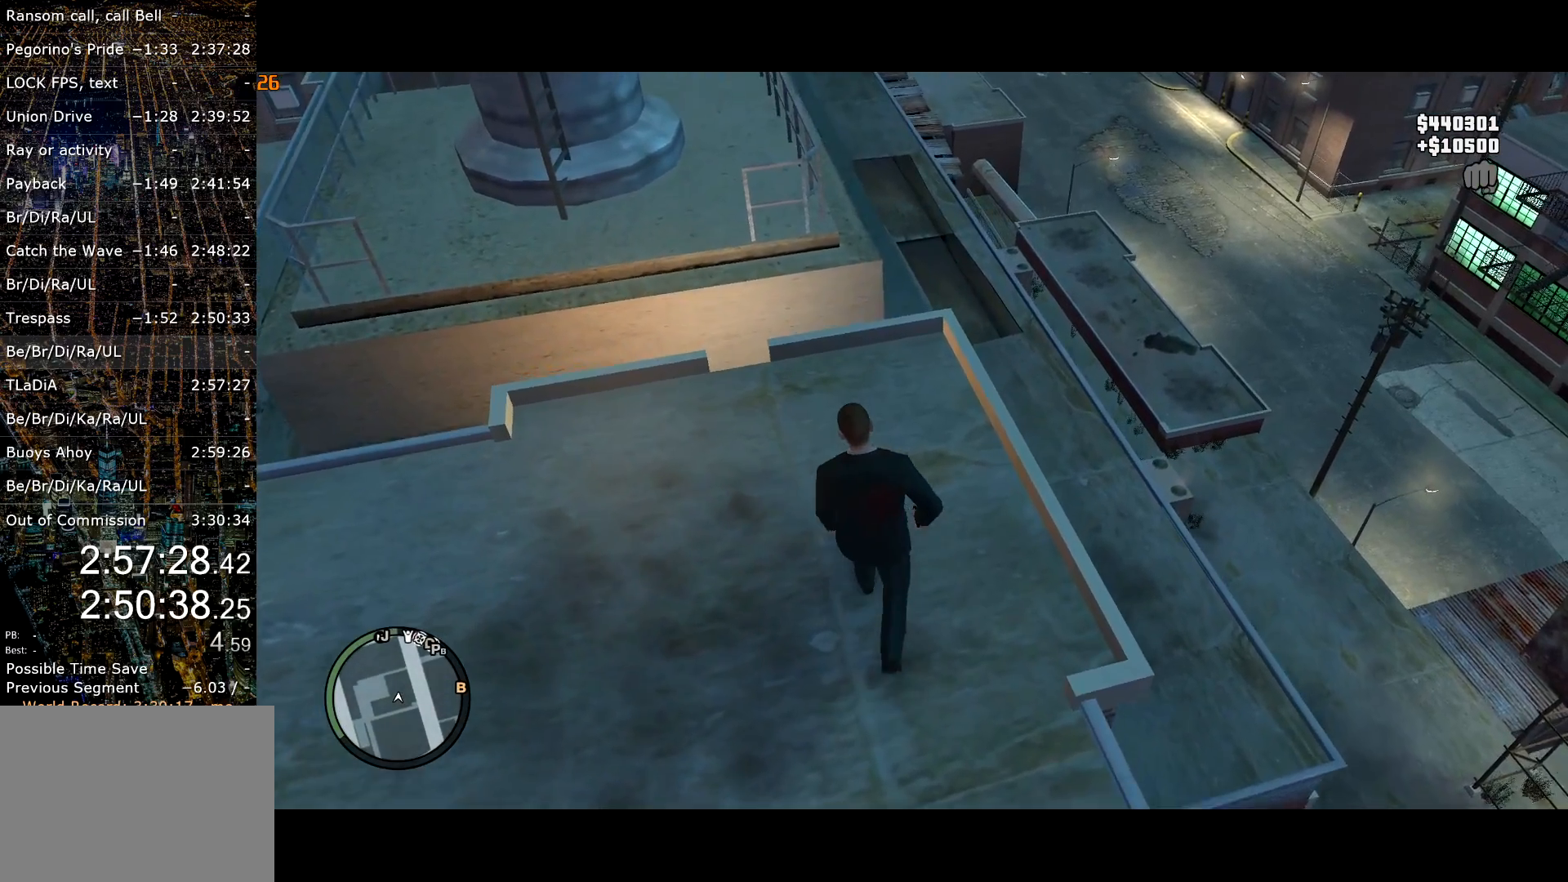
{"keys": ["shift", "w"], "mouse": [], "events": []}
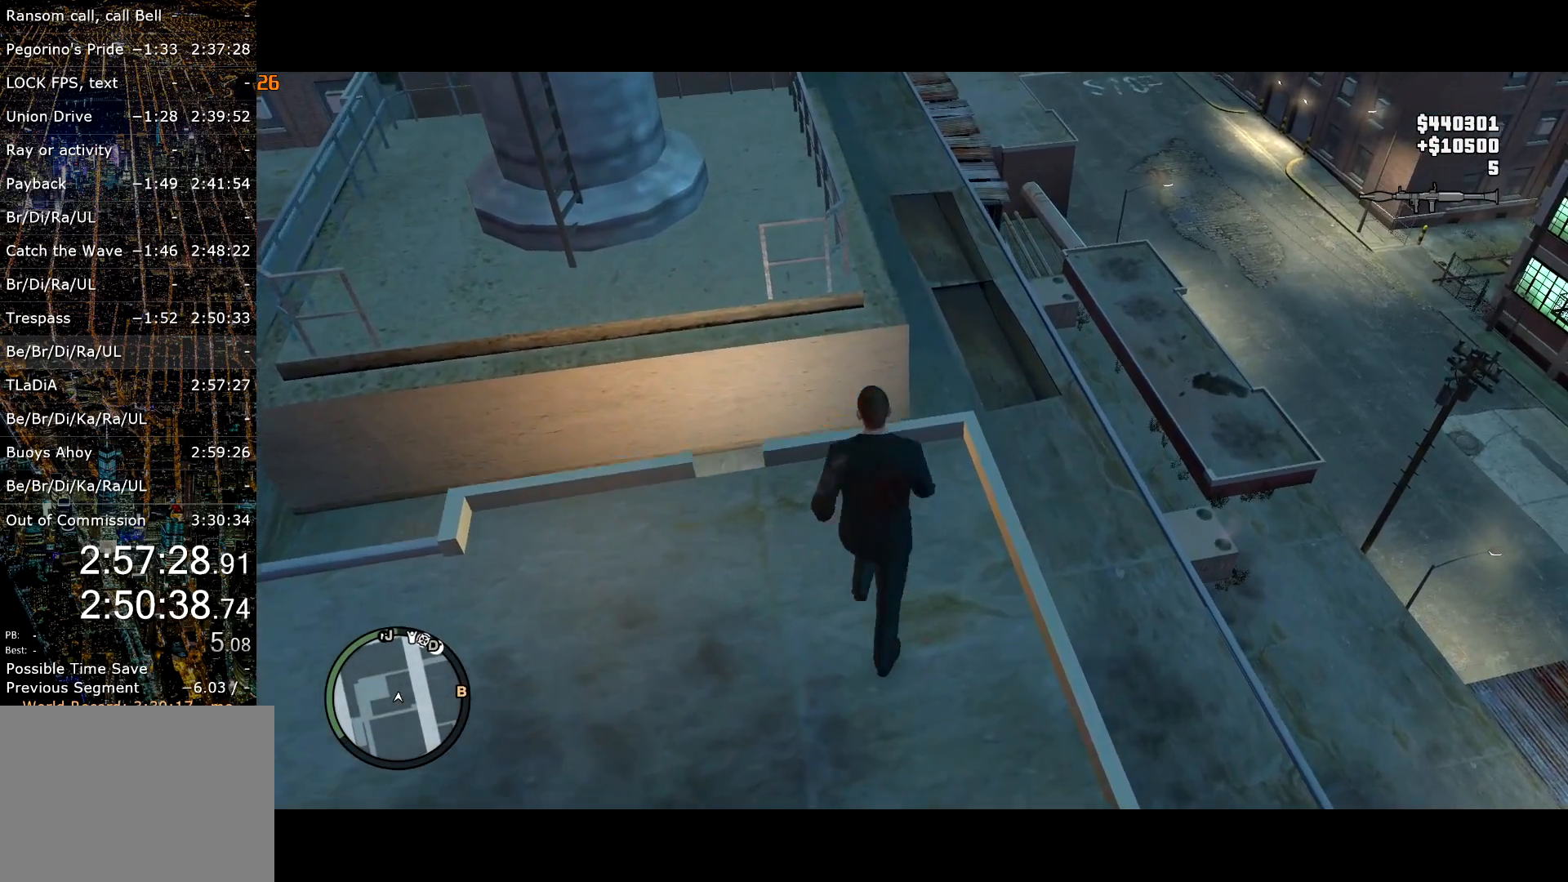
{"keys": ["a", "shift", "w"], "mouse": [], "events": [[350, "a", "down"]]}
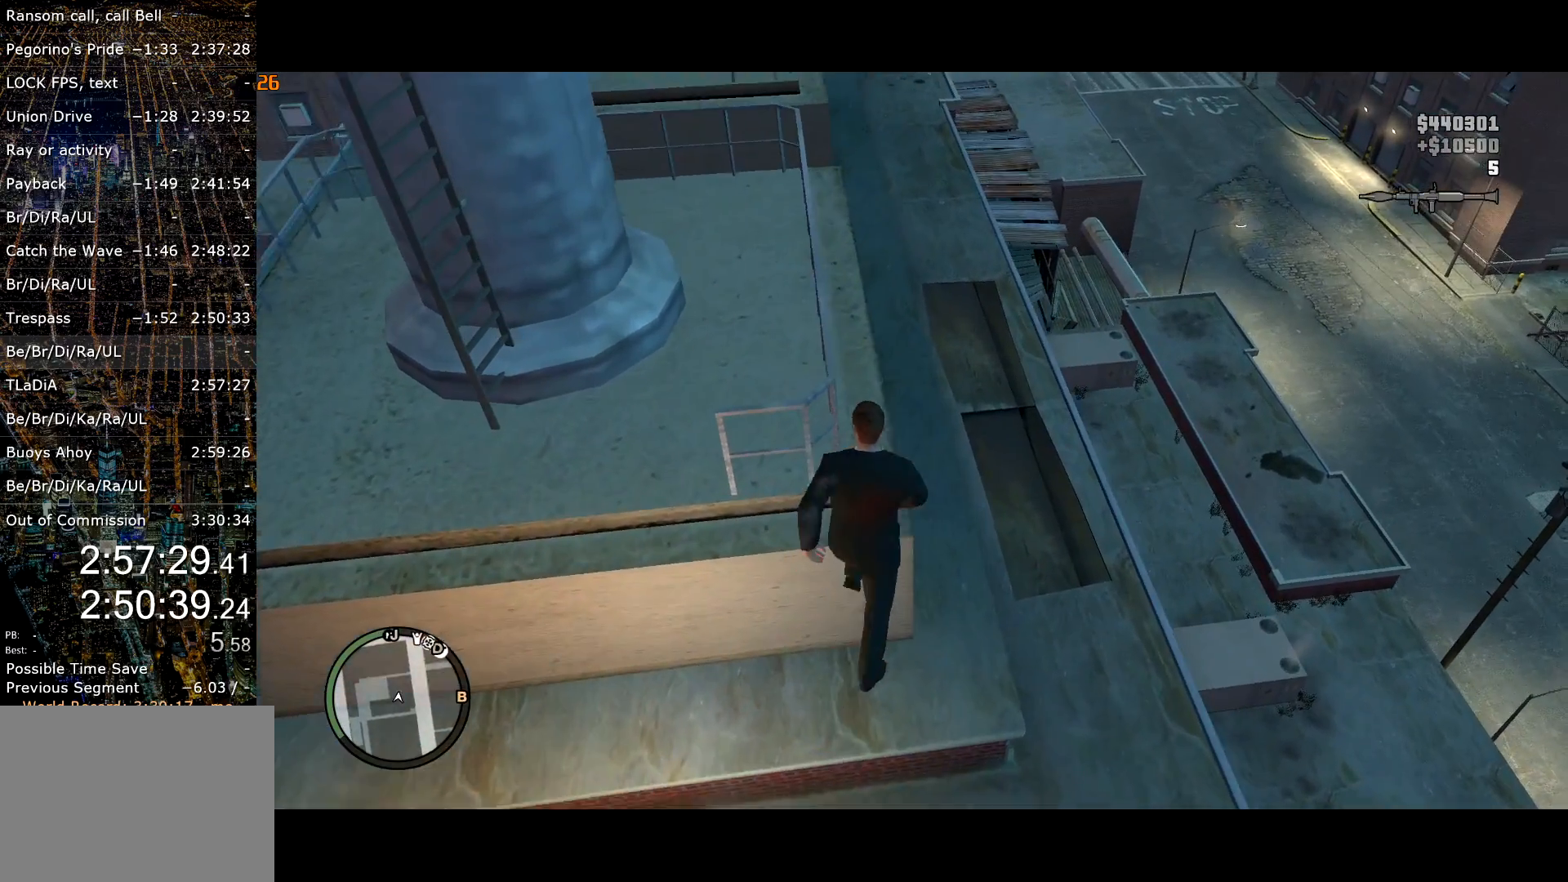
{"keys": ["shift", "w"], "mouse": [], "events": [[184, "a", "up"], [217, "a", "down"], [367, "a", "up"]]}
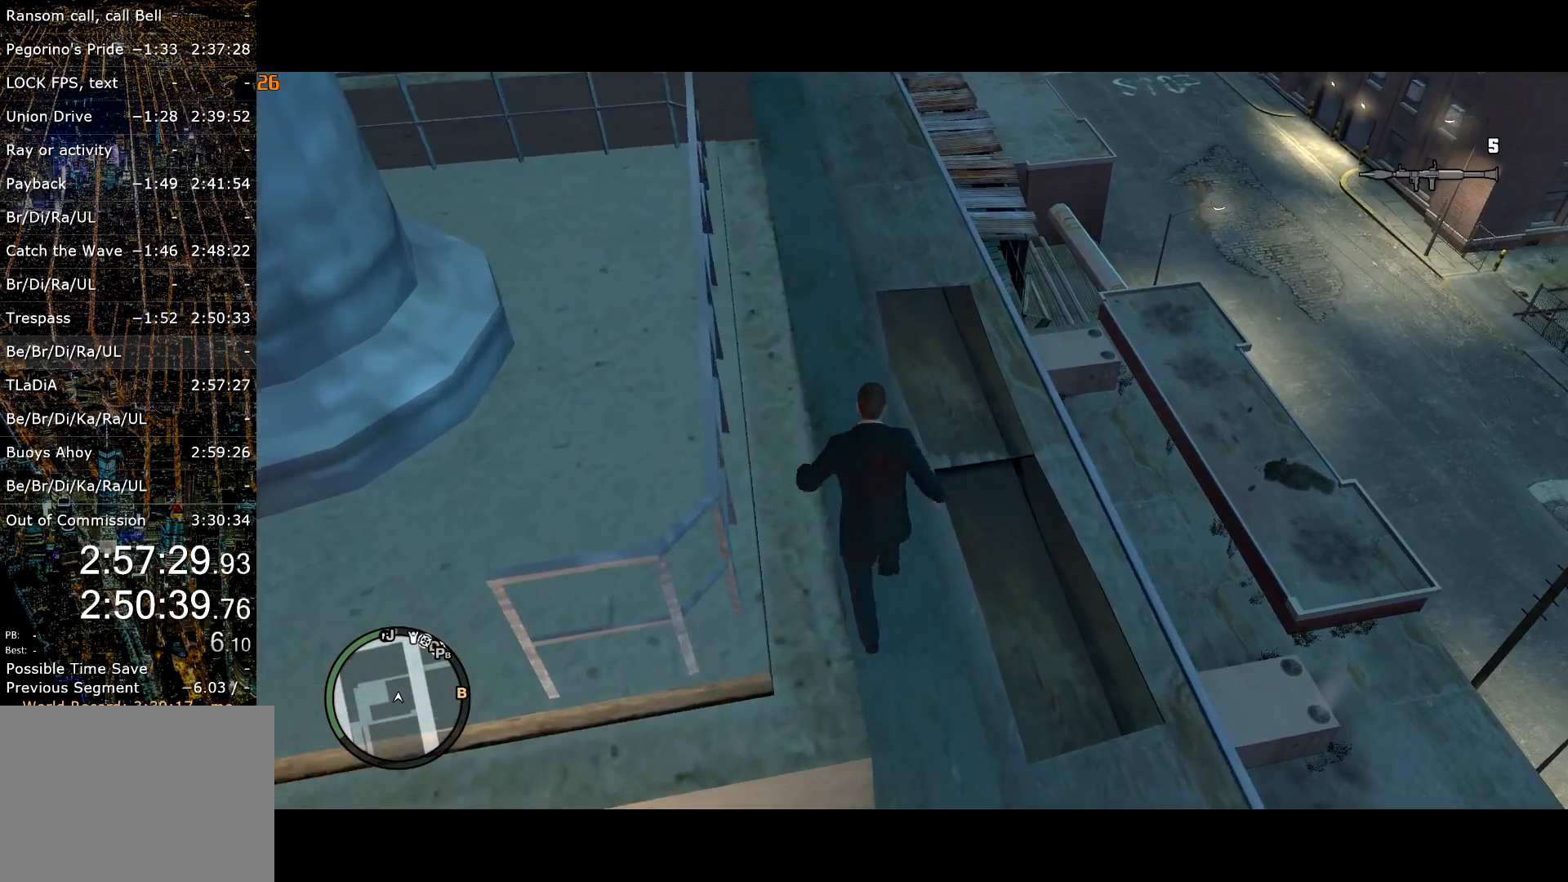
{"keys": ["shift", "w"], "mouse": [], "events": []}
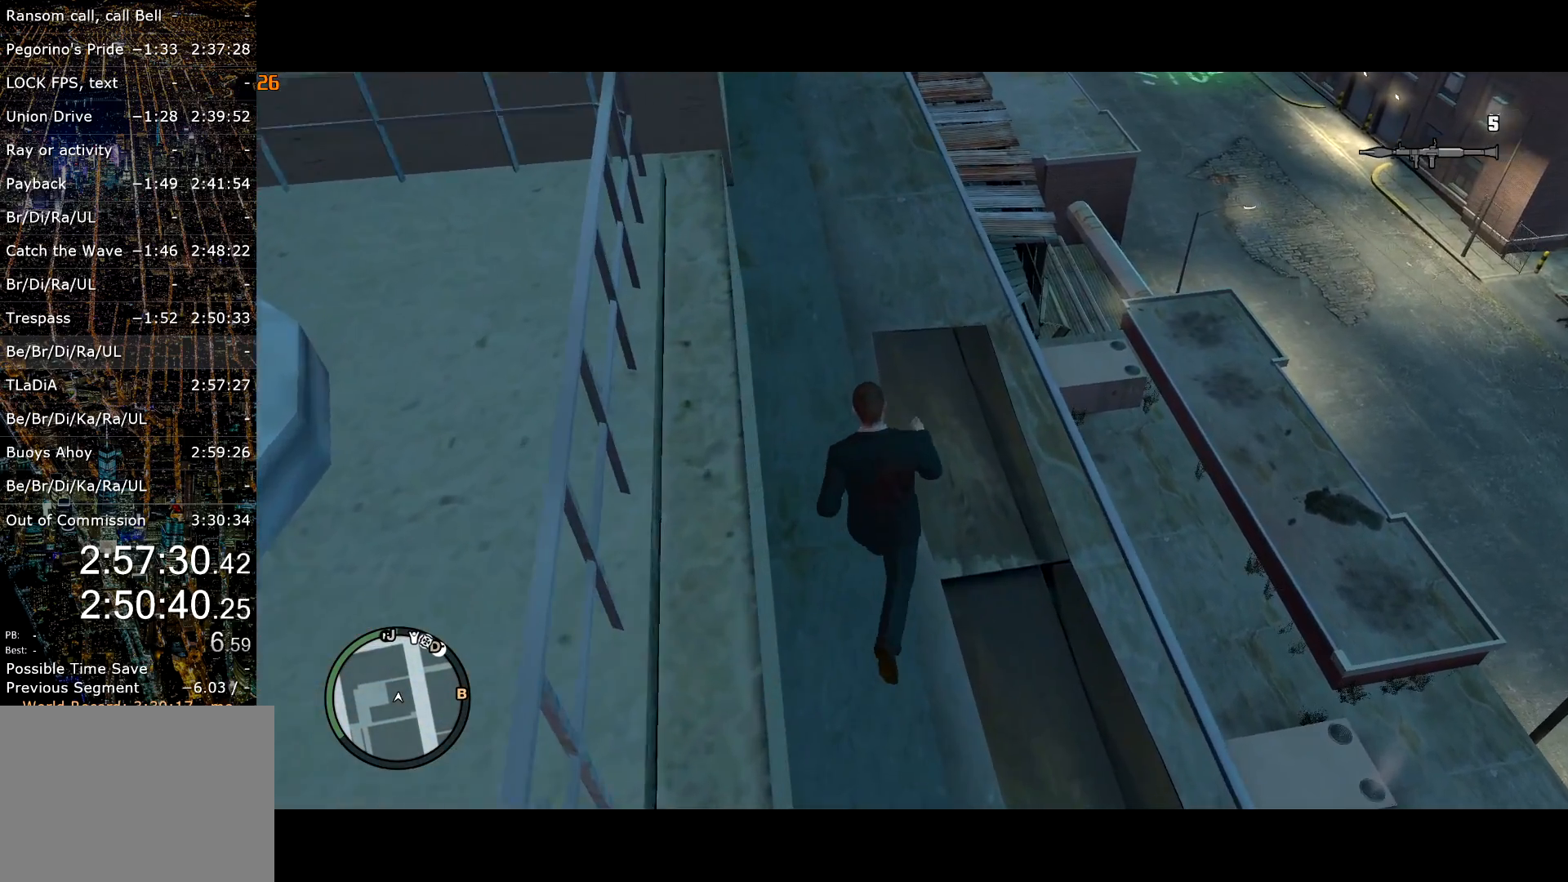
{"keys": ["a", "shift", "w"], "mouse": [], "events": [[300, "a", "down"], [350, "a", "up"], [484, "a", "down"]]}
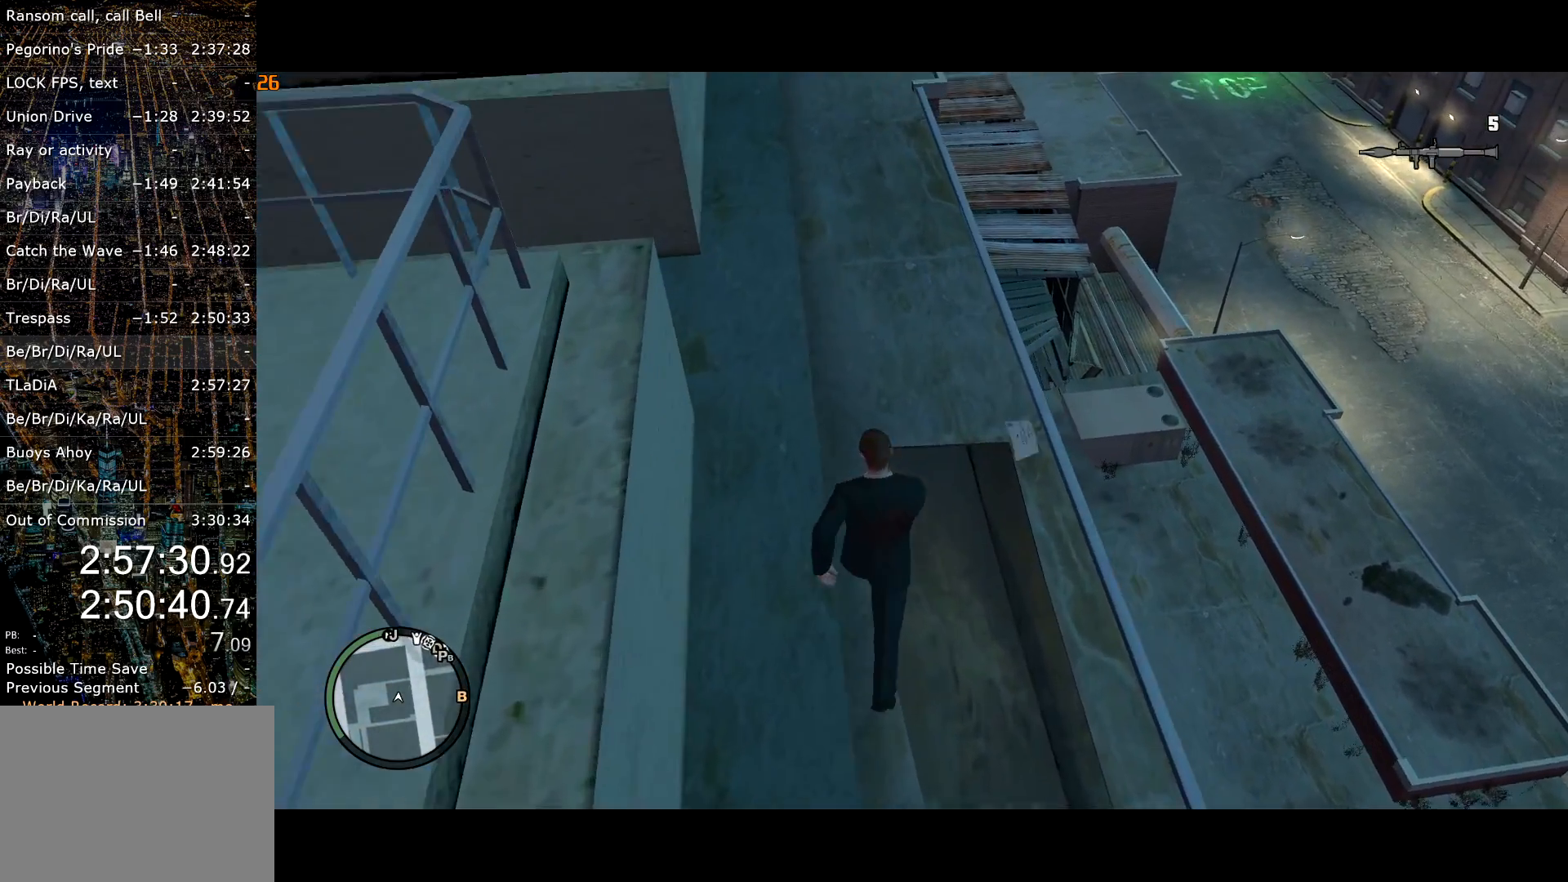
{"keys": ["a", "shift", "w"], "mouse": [], "events": [[84, "a", "up"], [217, "a", "down"], [317, "a", "up"], [500, "a", "down"]]}
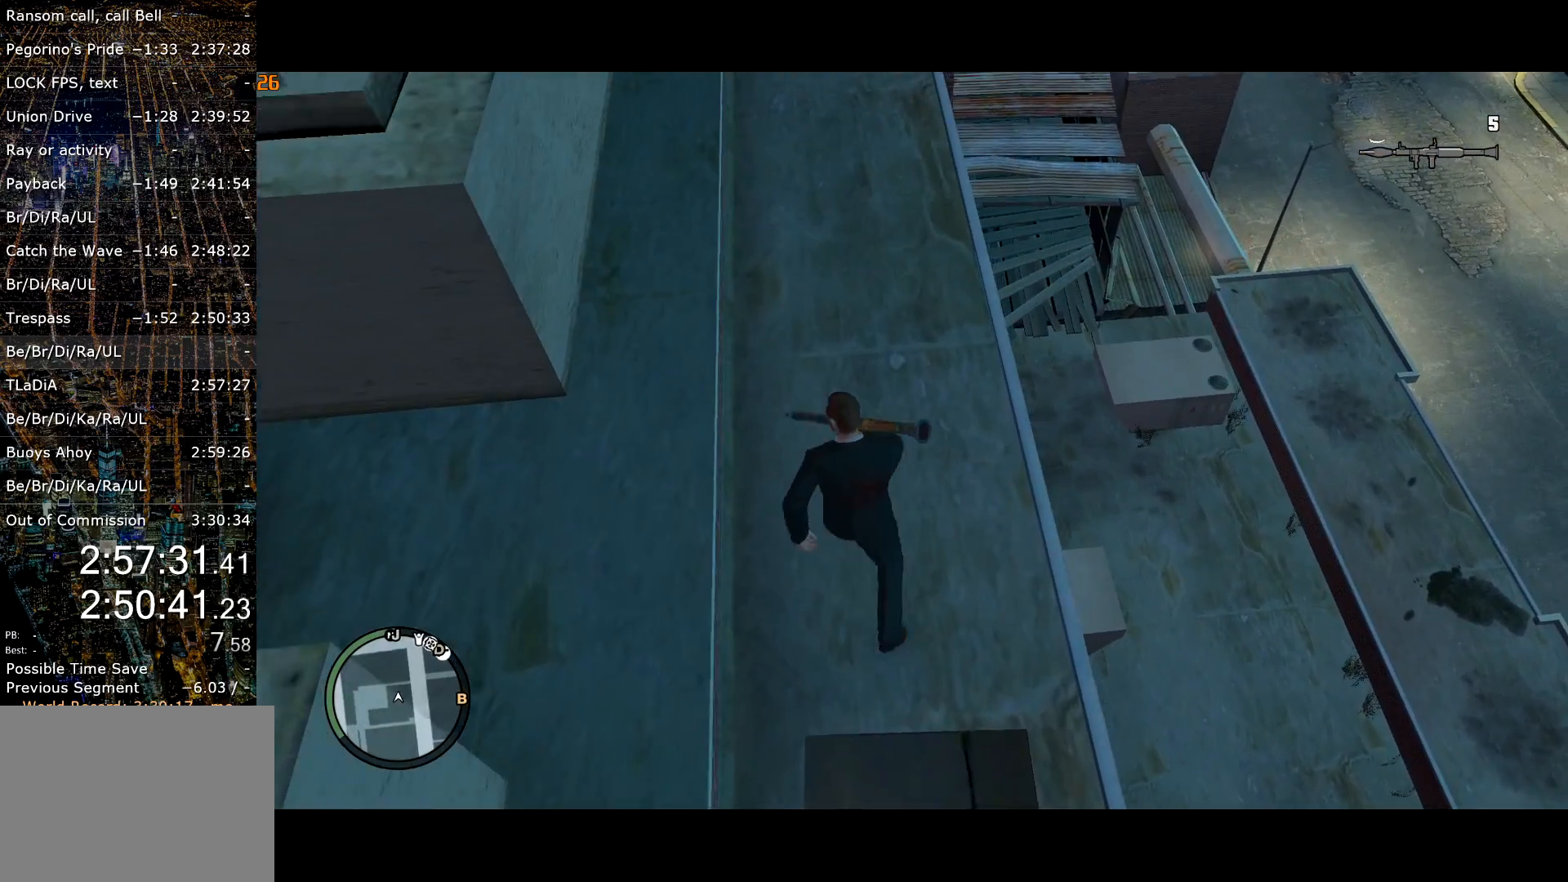
{"keys": ["shift", "w"], "mouse": [], "events": [[100, "a", "up"]]}
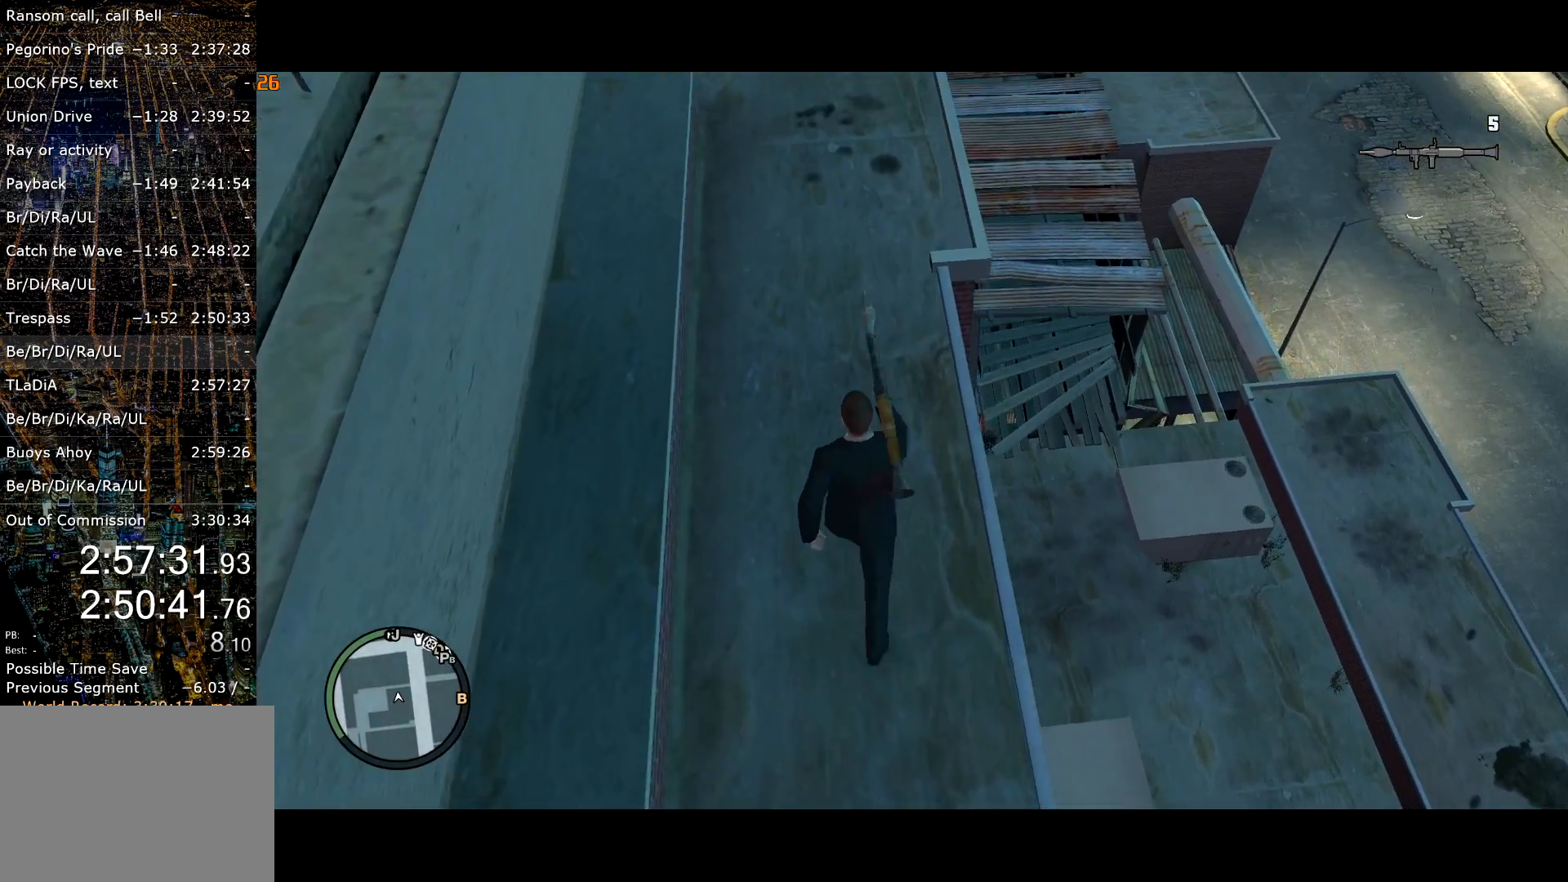
{"keys": ["shift", "w"], "mouse": [], "events": [[17, "d", "down"], [100, "d", "up"]]}
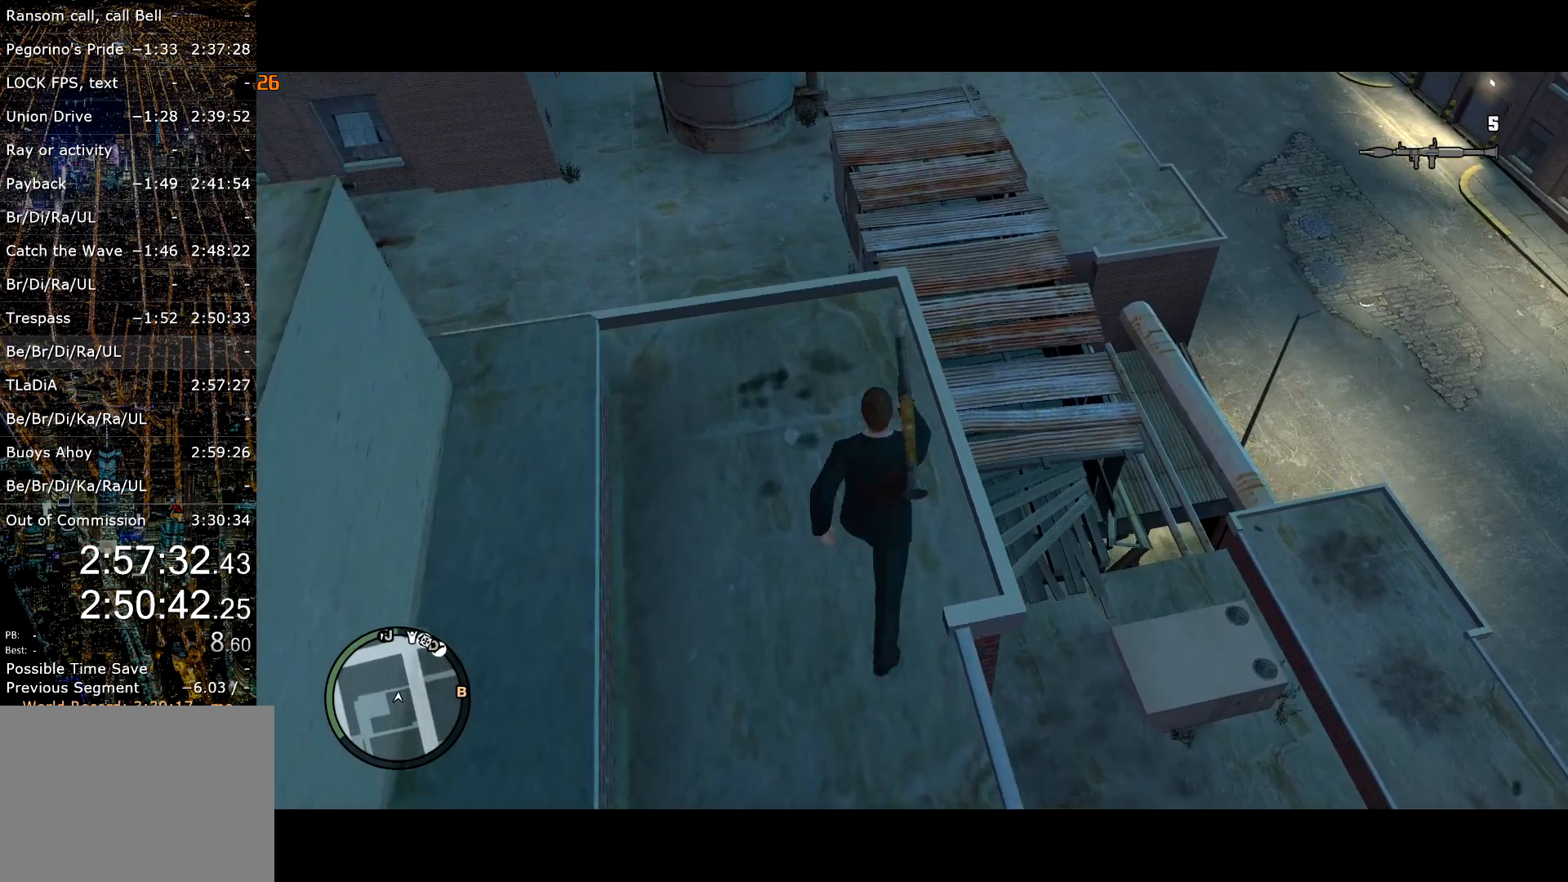
{"keys": ["d", "shift", "w"], "mouse": ["right"], "events": [[450, "d", "down"], [450, "mouse_right", "down"]]}
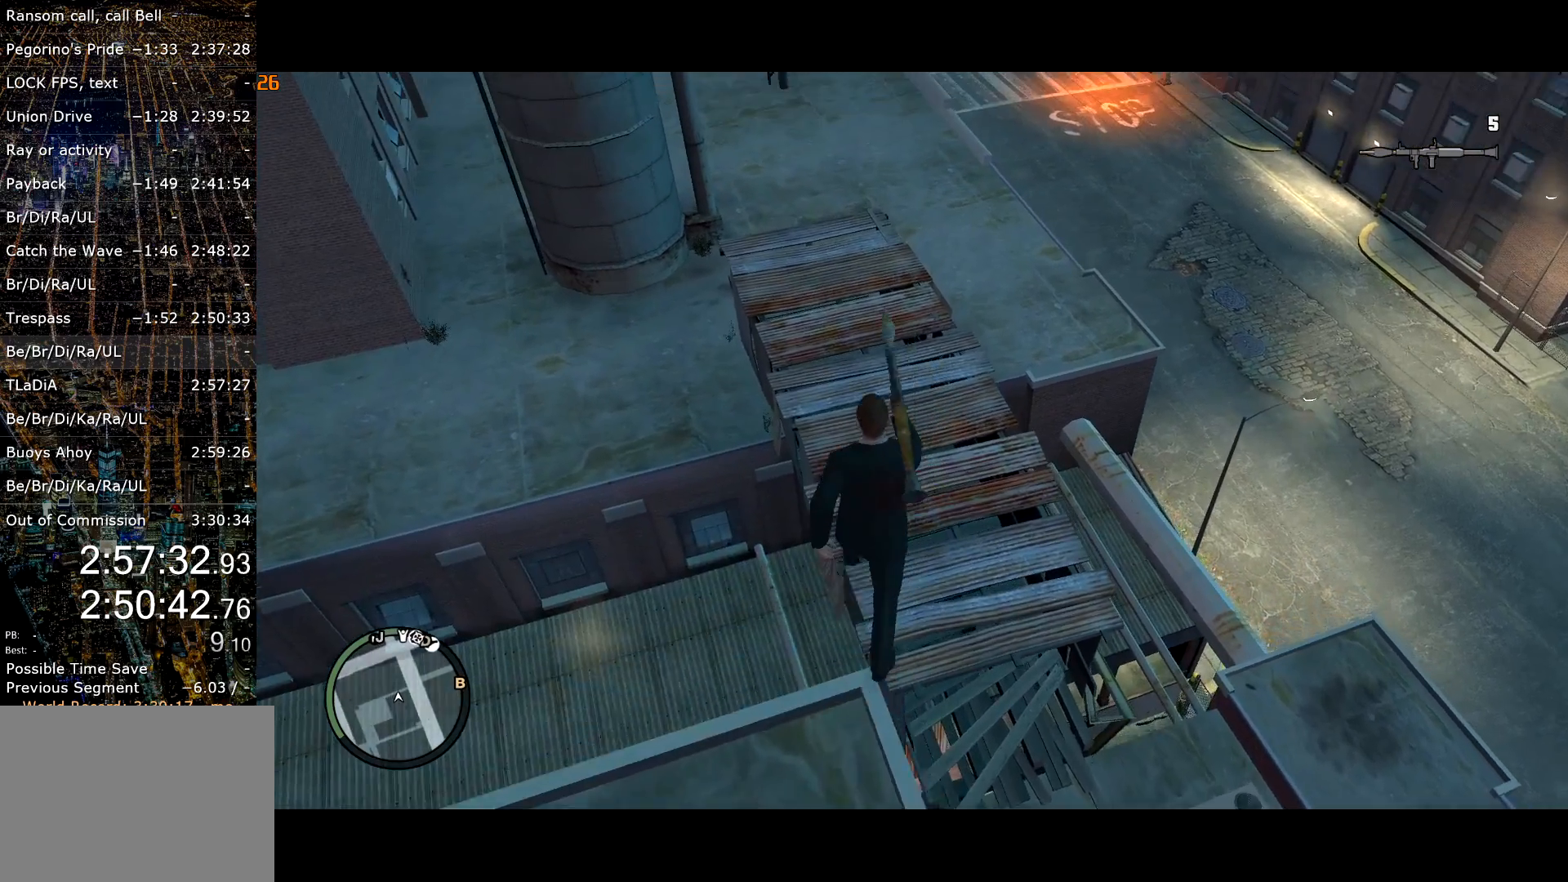
{"keys": ["d", "shift", "w"], "mouse": ["right"], "events": [[50, "space", "down"], [134, "space", "up"], [234, "space", "down"], [334, "space", "up"], [384, "space", "down"], [467, "space", "up"]]}
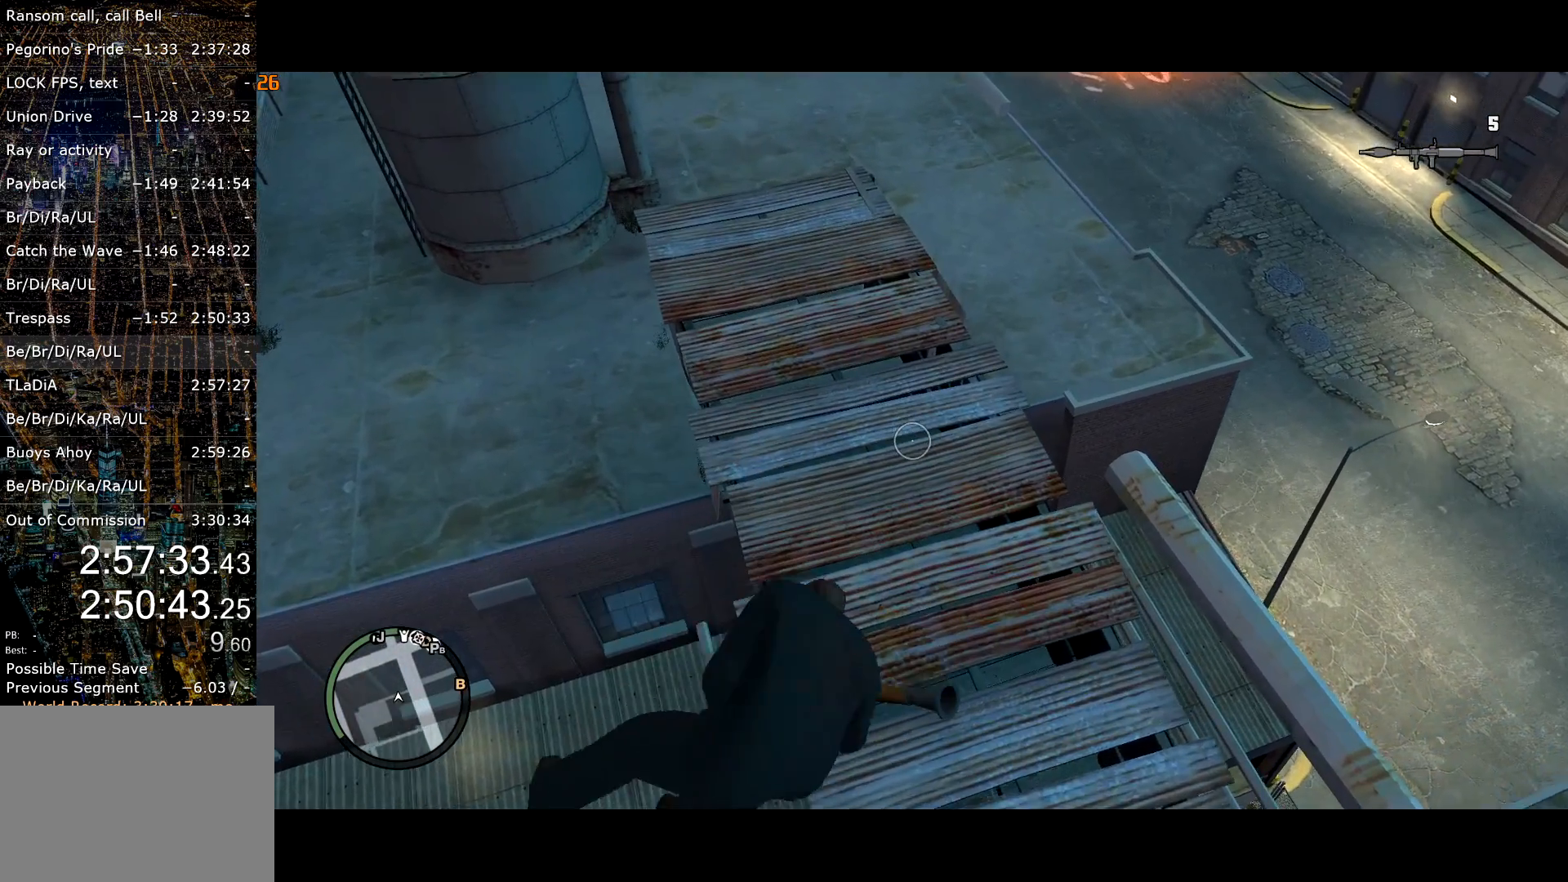
{"keys": ["shift", "w"], "mouse": ["right"], "events": [[117, "d", "up"]]}
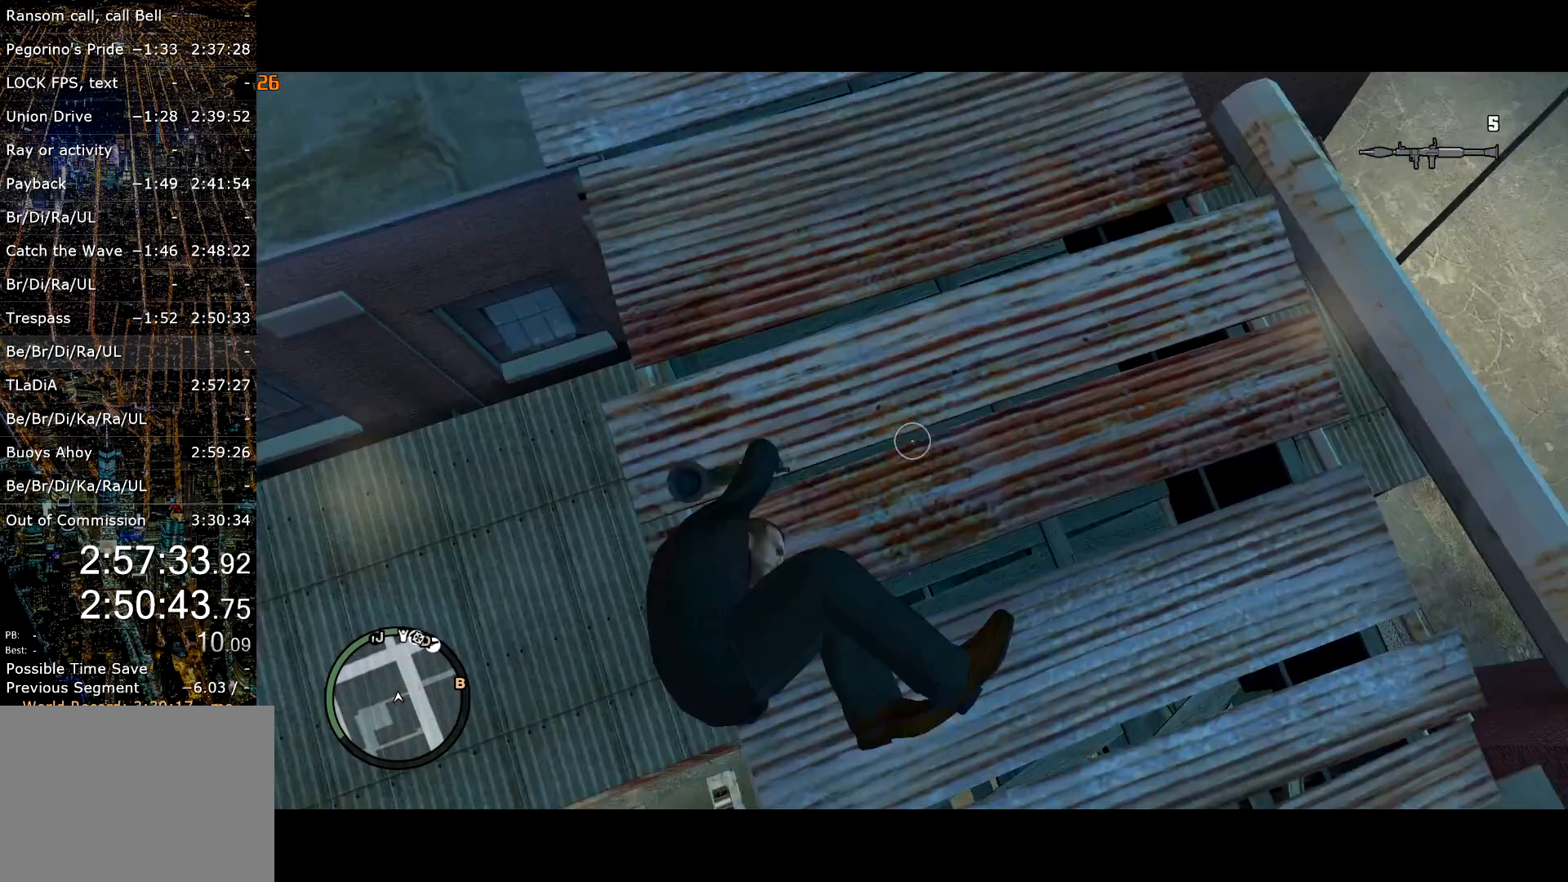
{"keys": ["shift", "w"], "mouse": ["right"], "events": []}
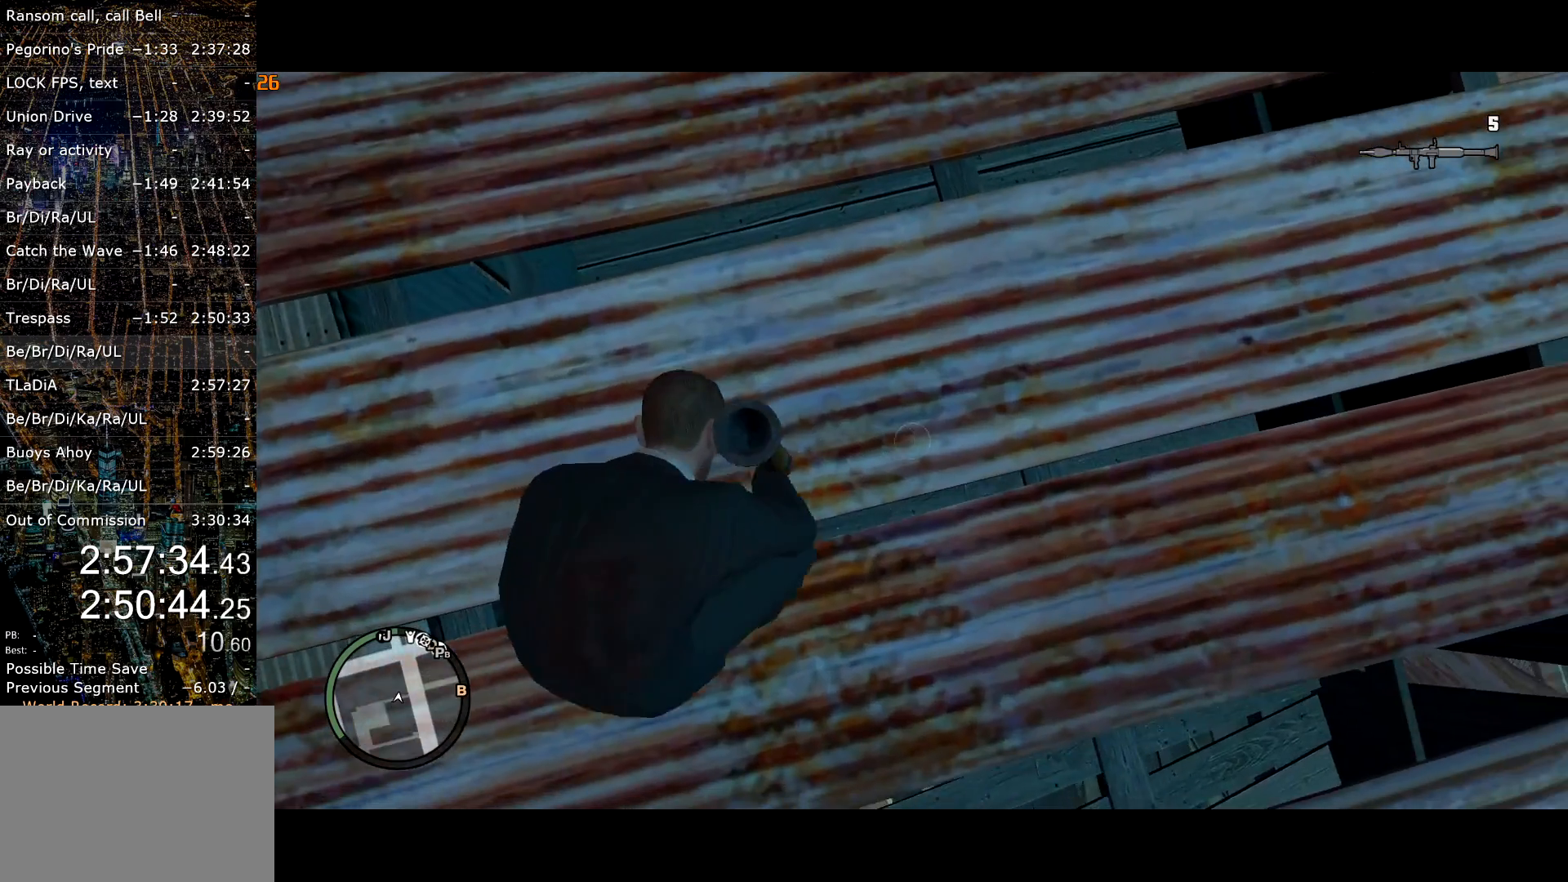
{"keys": ["shift", "w"], "mouse": [], "events": [[334, "mouse_right", "up"]]}